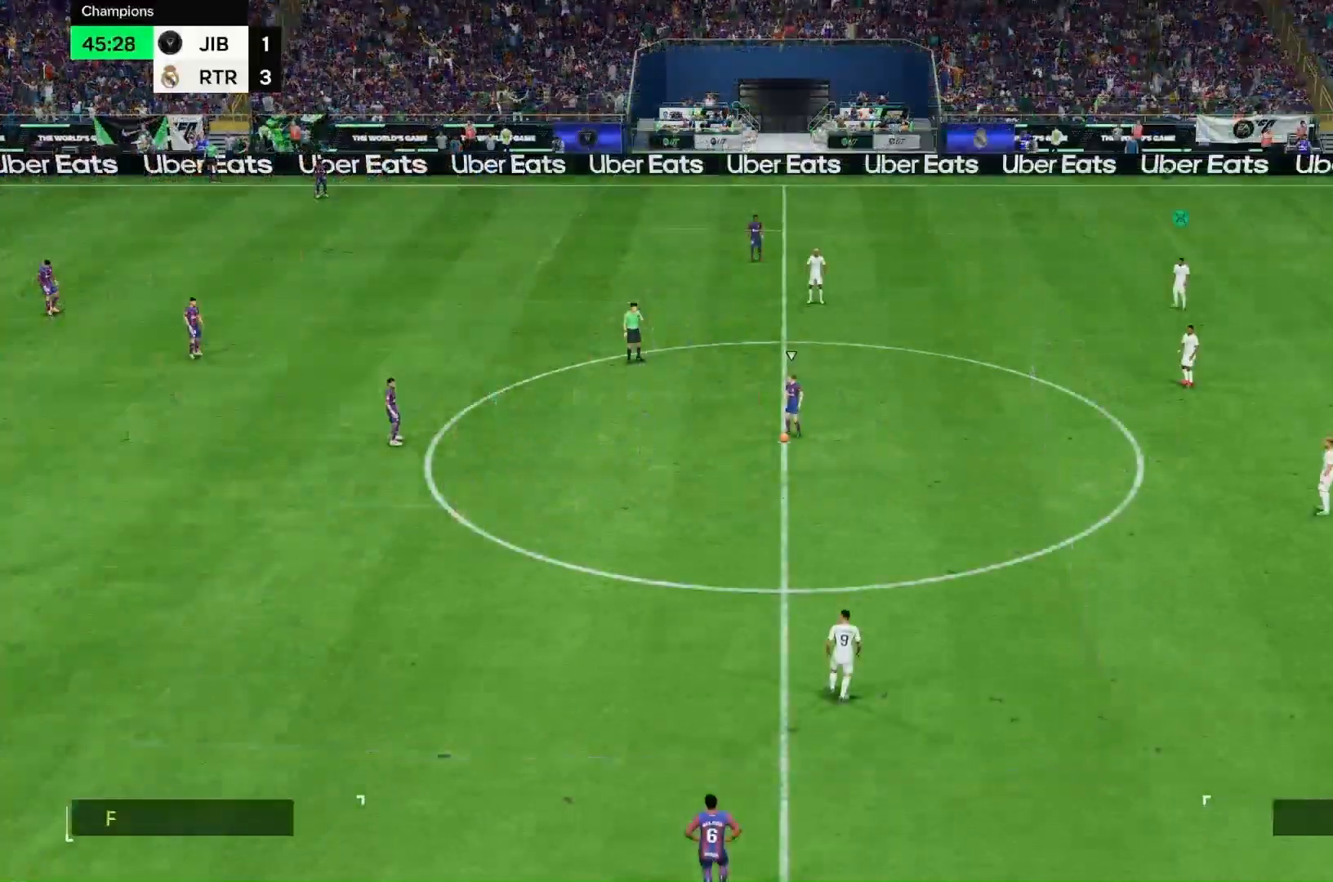
Gameplay with a controller (Xbox layout); each line is a JSON object with the inputs held at the frame after it. "events" lists button and stick changes between this image and that frame as [ms after this image, input, new state], when the widget could be followed in between. Not read: L3 R3.
{"buttons": [], "left_stick": "up", "right_stick": "center"}
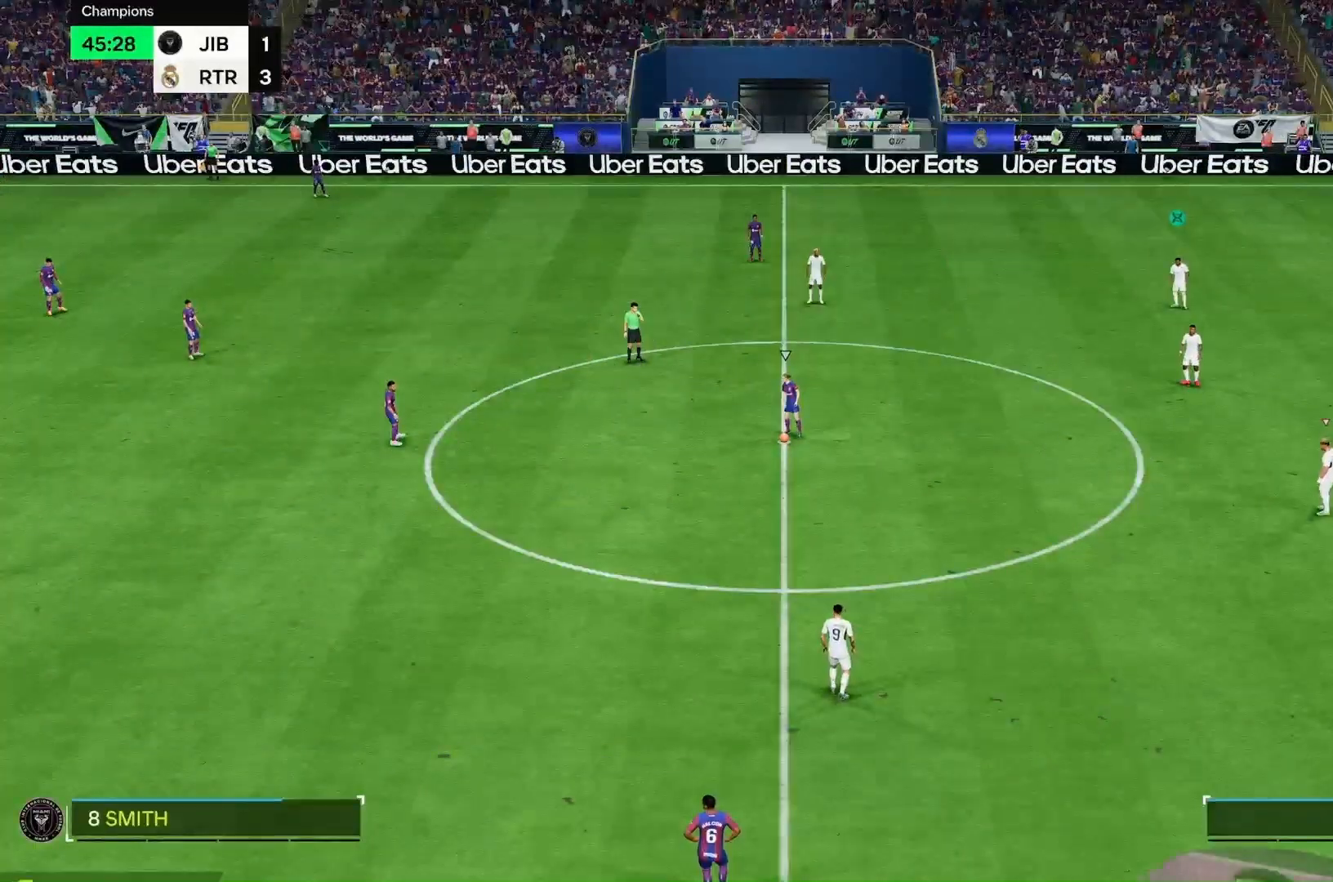
{"buttons": [], "left_stick": "up", "right_stick": "center", "events": [[67, "right_stick", "down-left"], [200, "right_stick", "center"]]}
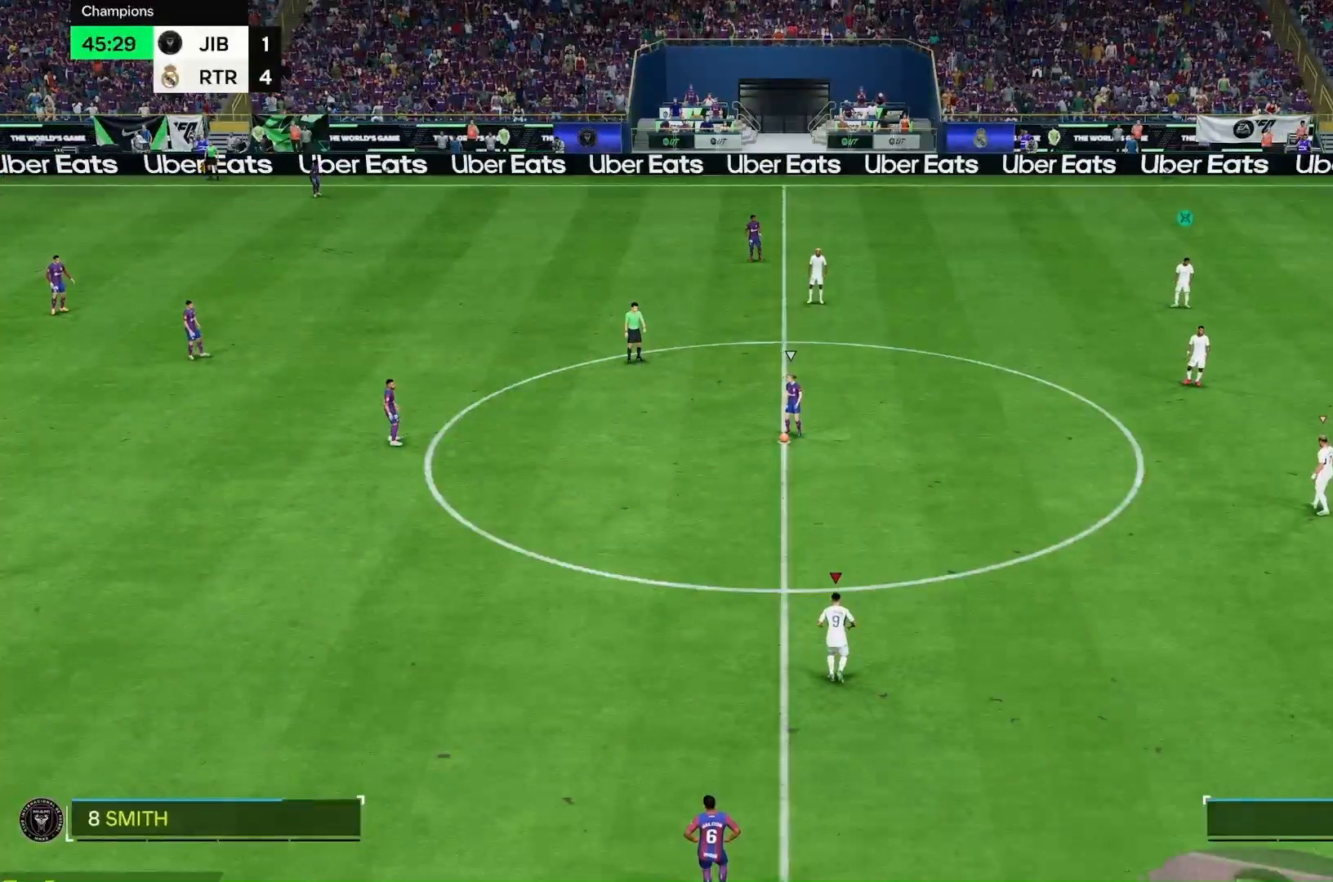
{"buttons": ["R2"], "left_stick": "up-left", "right_stick": "center", "events": [[400, "R2", "down"], [400, "left_stick", "up-left"]]}
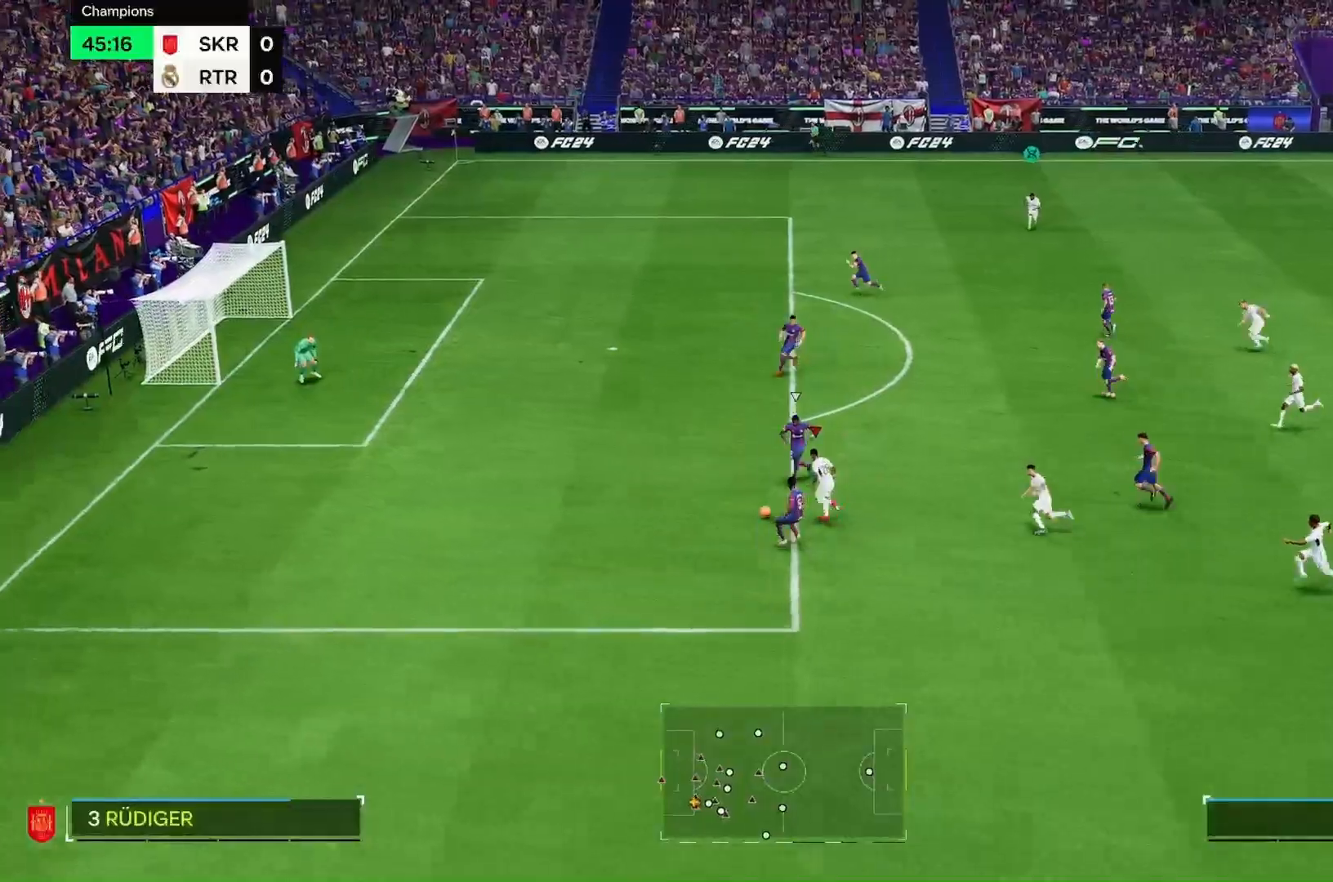
{"buttons": ["R2"], "left_stick": "up-left", "right_stick": "center", "events": [[333, "R2", "up"], [467, "R2", "down"]]}
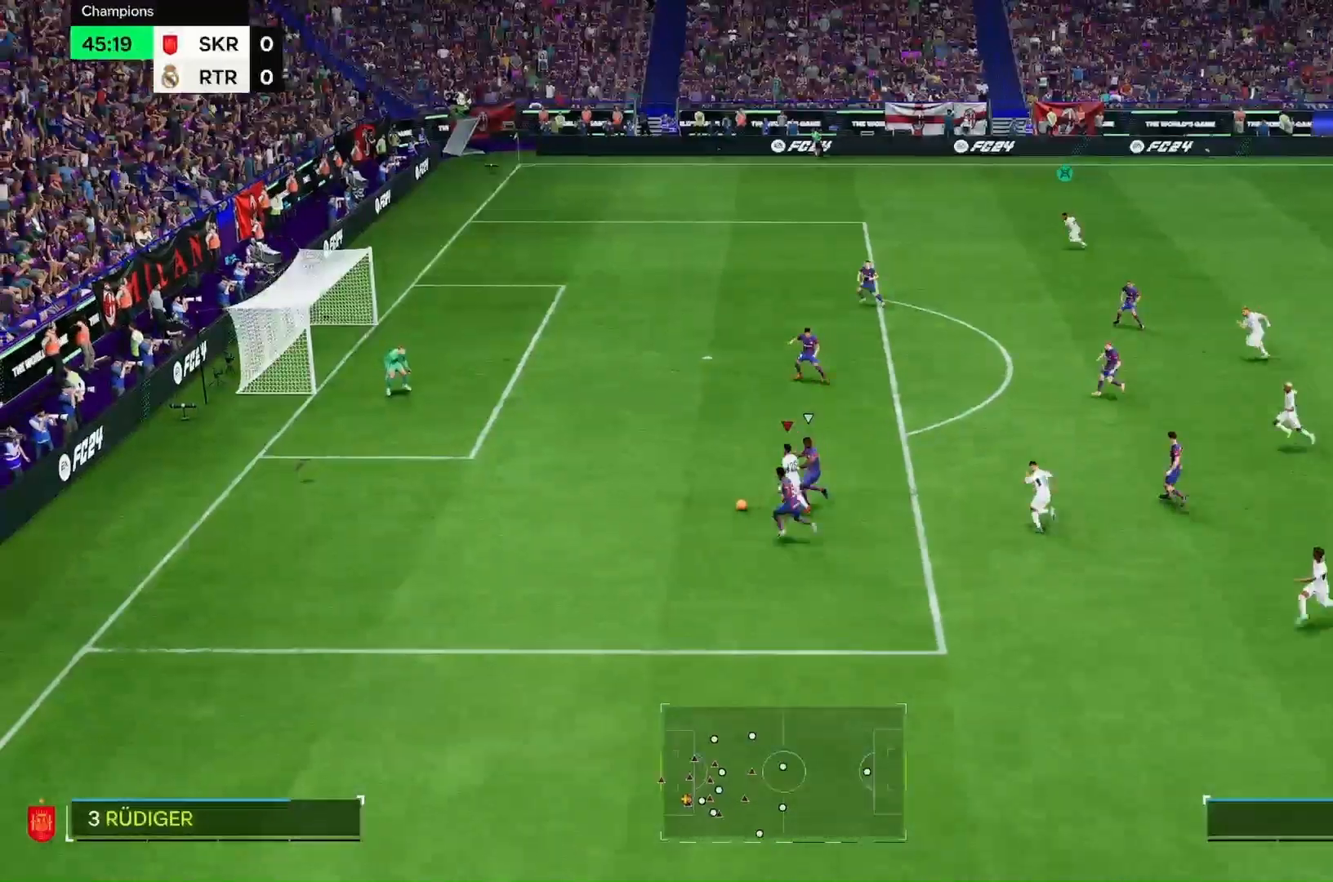
{"buttons": [], "left_stick": "up-left", "right_stick": "center", "events": [[267, "R2", "up"]]}
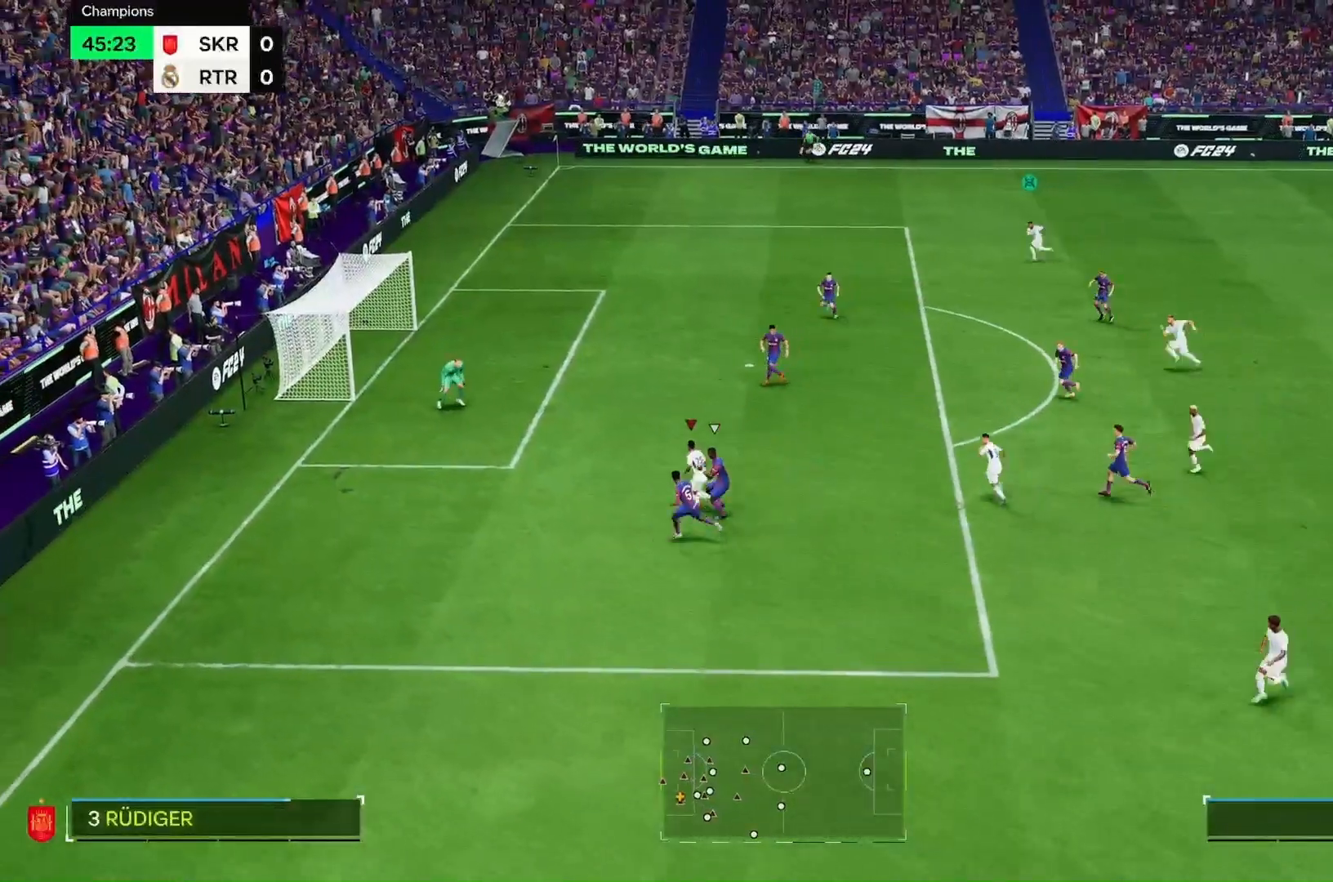
{"buttons": [], "left_stick": "up", "right_stick": "center", "events": [[100, "left_stick", "up"]]}
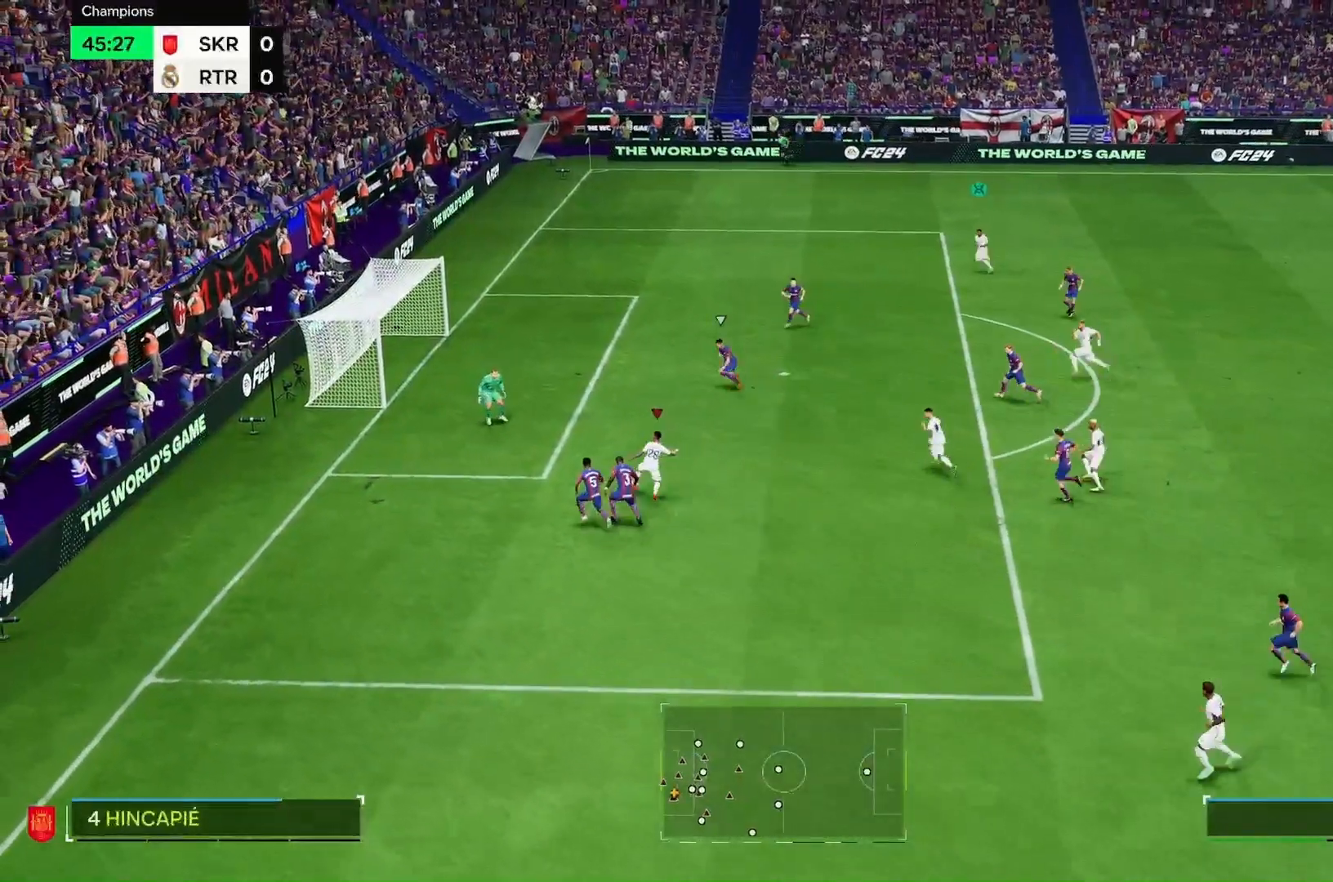
{"buttons": [], "left_stick": "up-left", "right_stick": "center", "events": [[400, "left_stick", "up-left"]]}
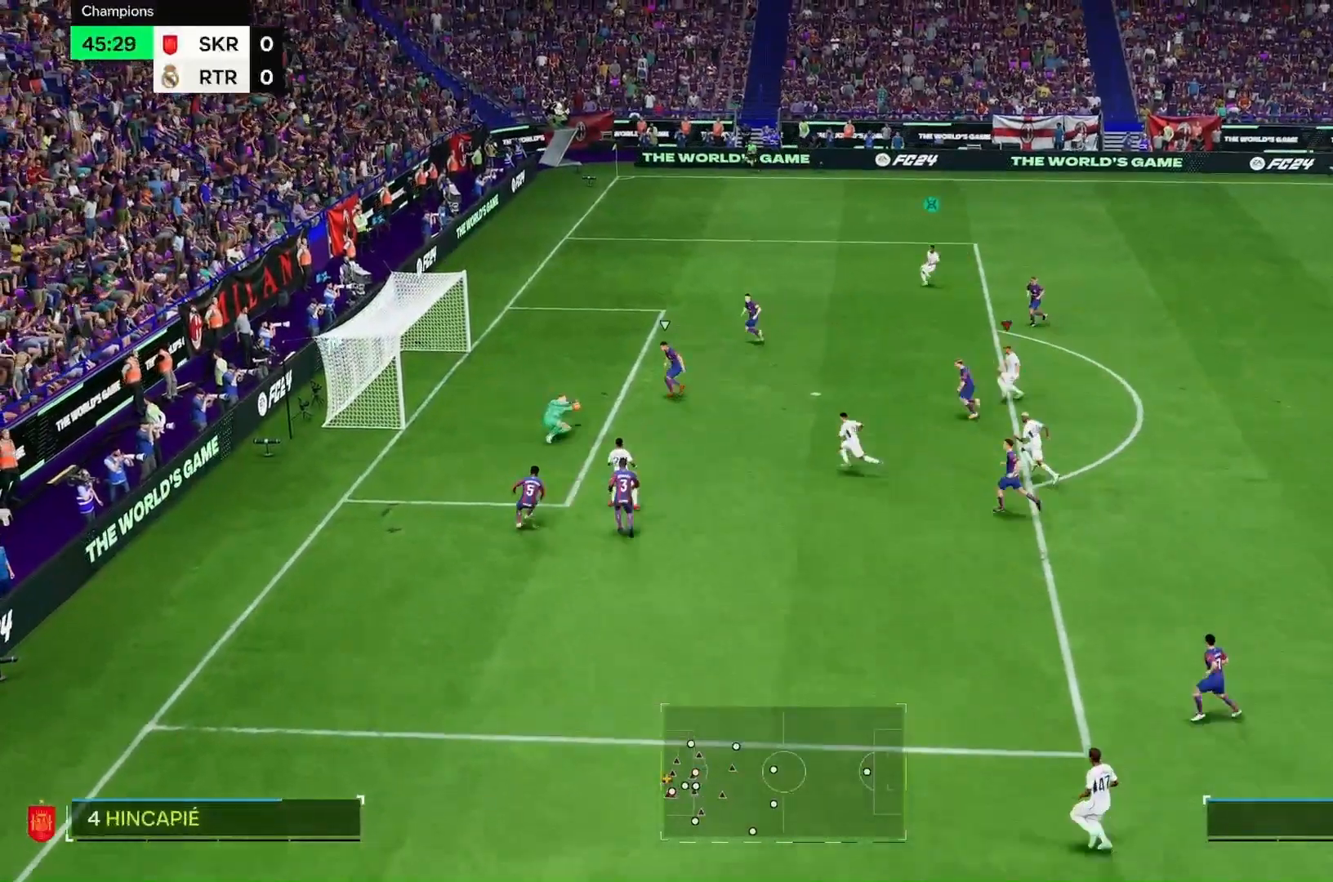
{"buttons": ["B", "R2"], "left_stick": "up-left", "right_stick": "center", "events": [[133, "R2", "down"], [433, "B", "down"]]}
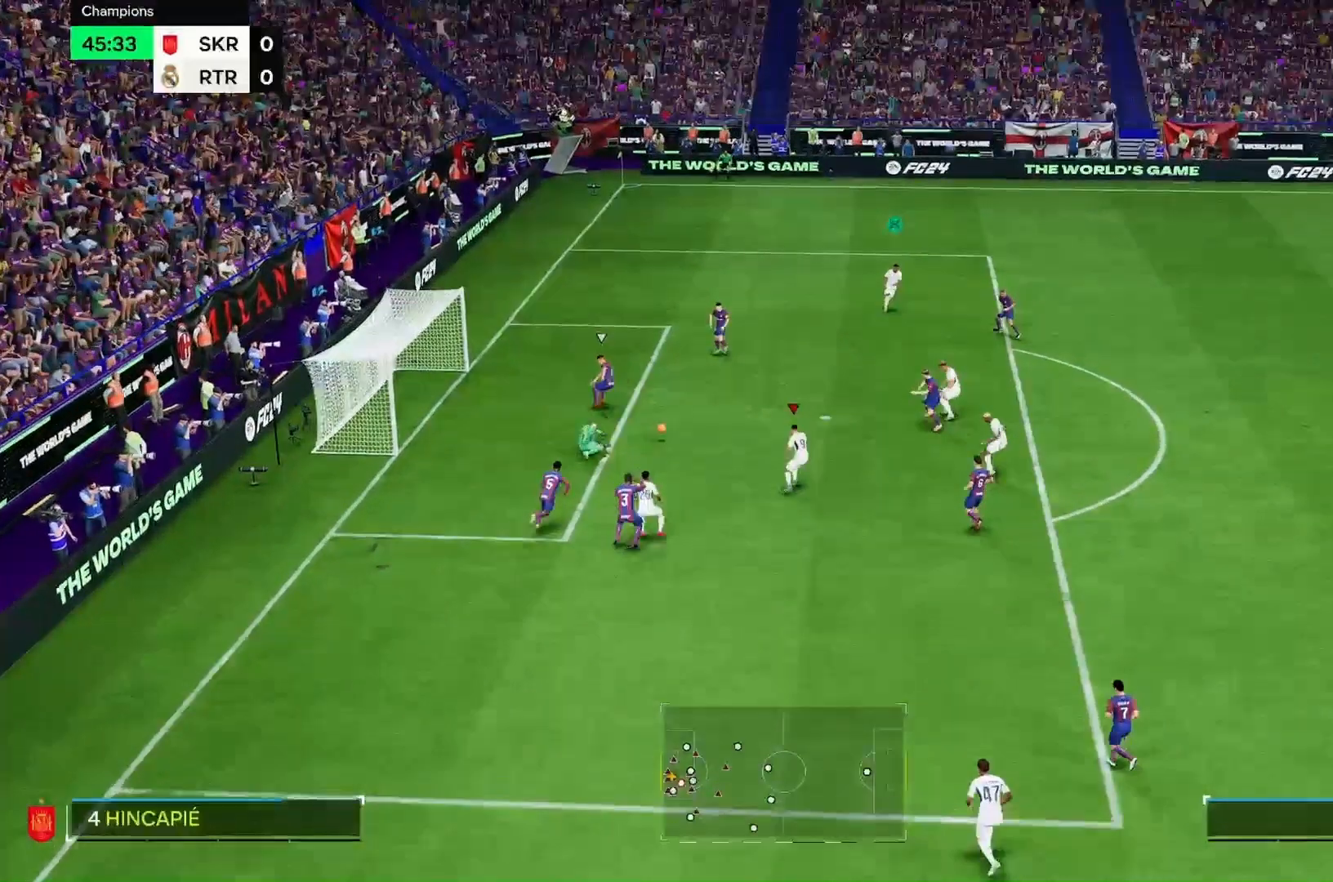
{"buttons": [], "left_stick": "up-left", "right_stick": "center"}
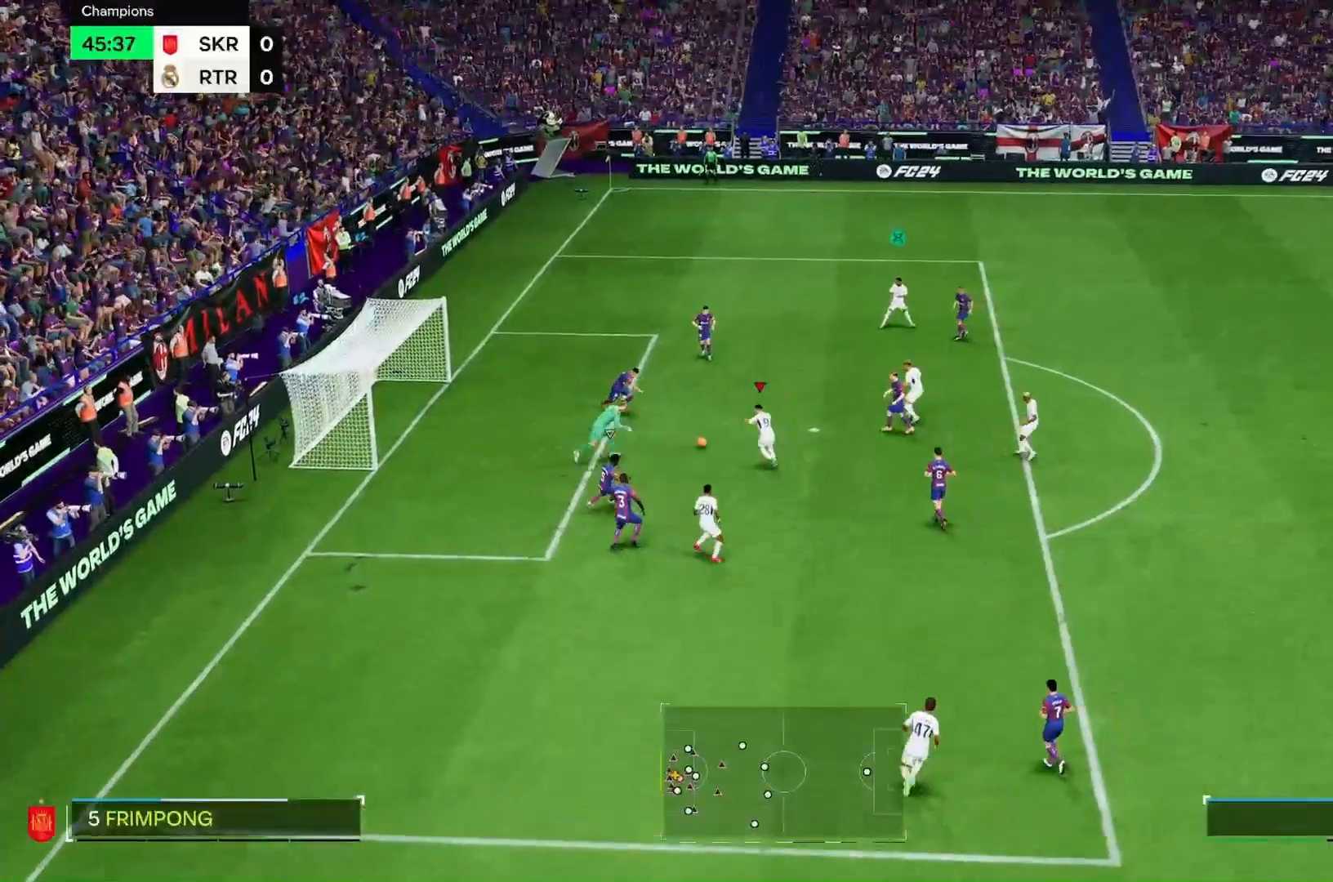
{"buttons": [], "left_stick": "up-left", "right_stick": "center", "events": [[433, "R2", "down"], [500, "R2", "up"]]}
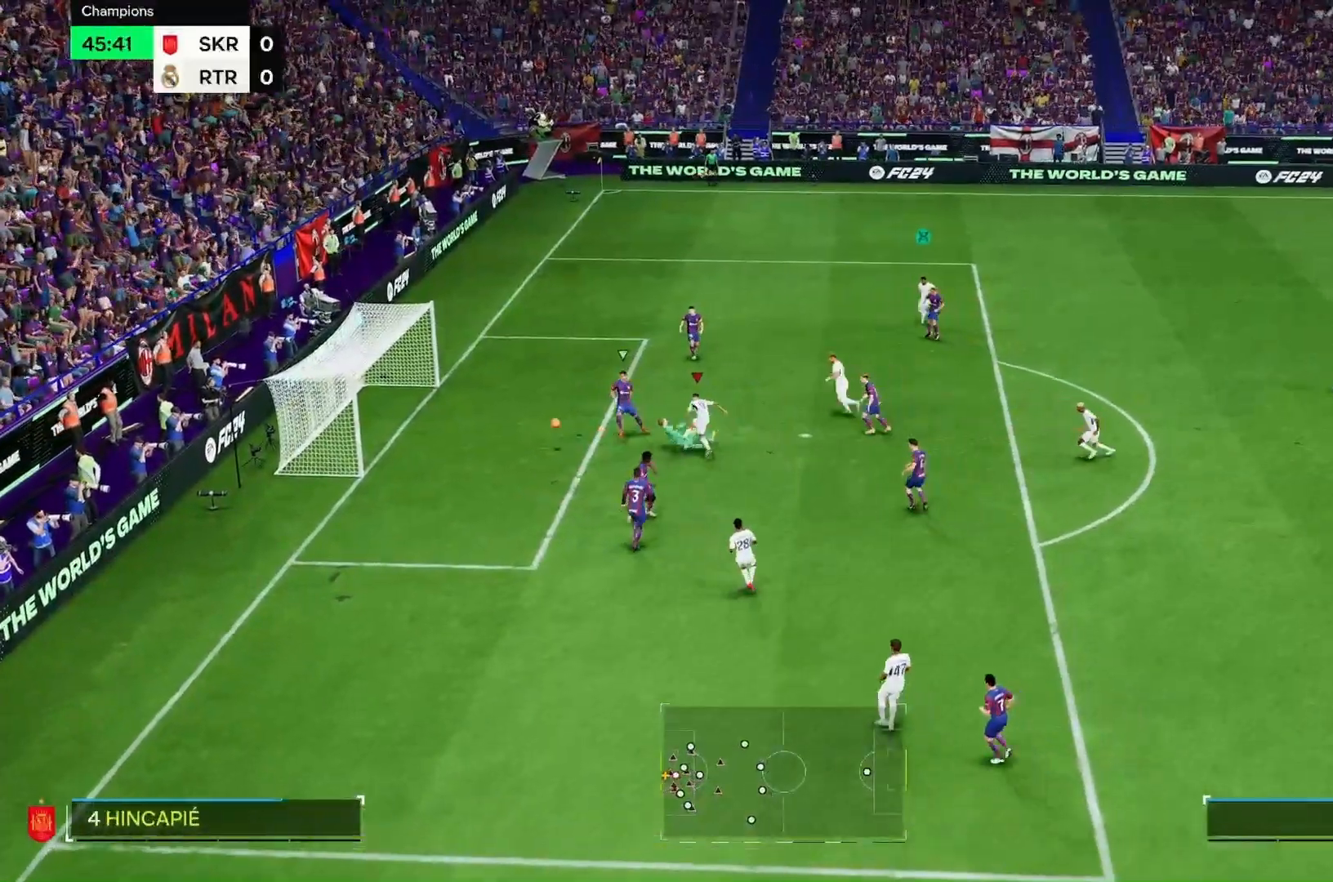
{"buttons": [], "left_stick": "up-left", "right_stick": "center", "events": []}
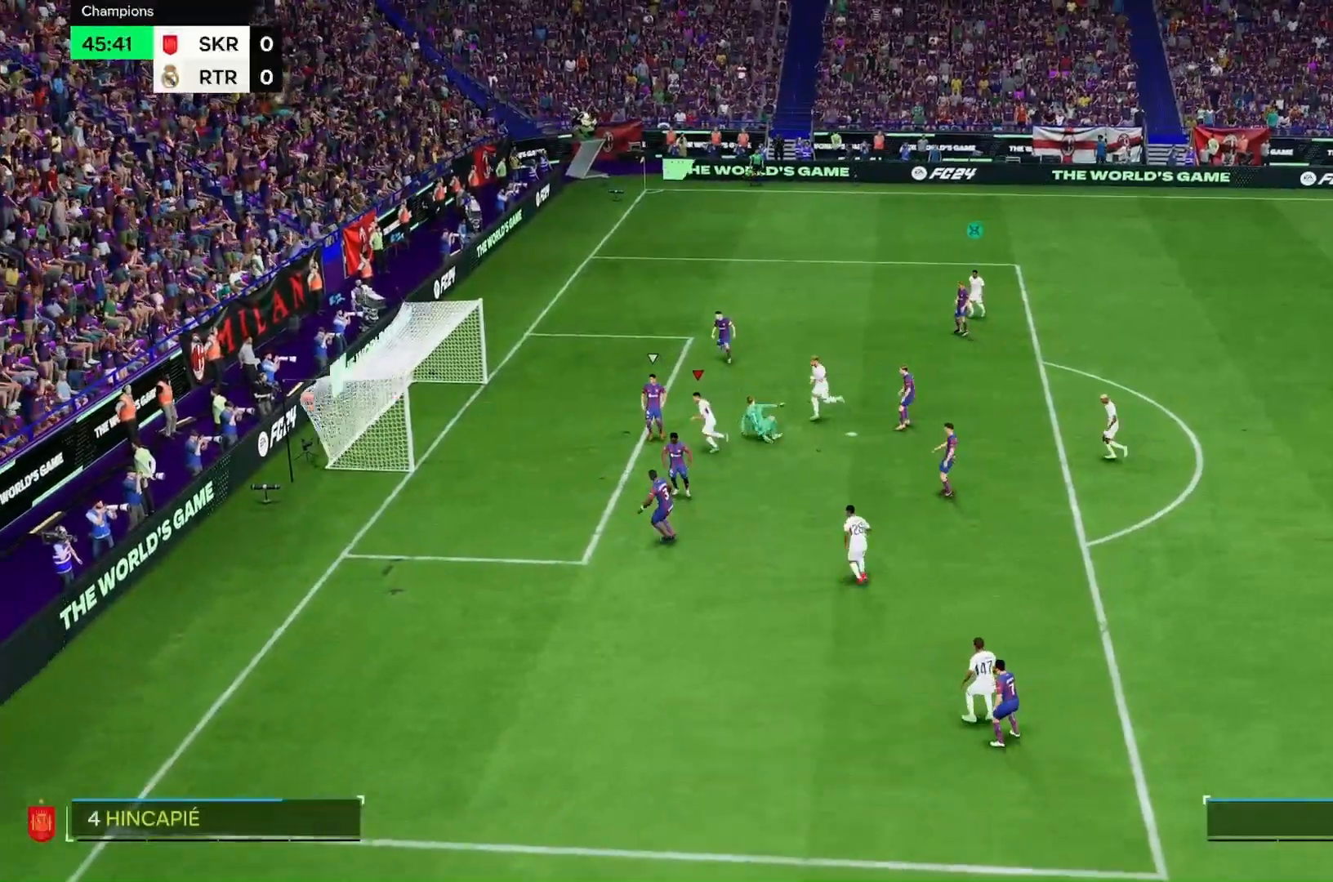
{"buttons": [], "left_stick": "up-left", "right_stick": "center", "events": []}
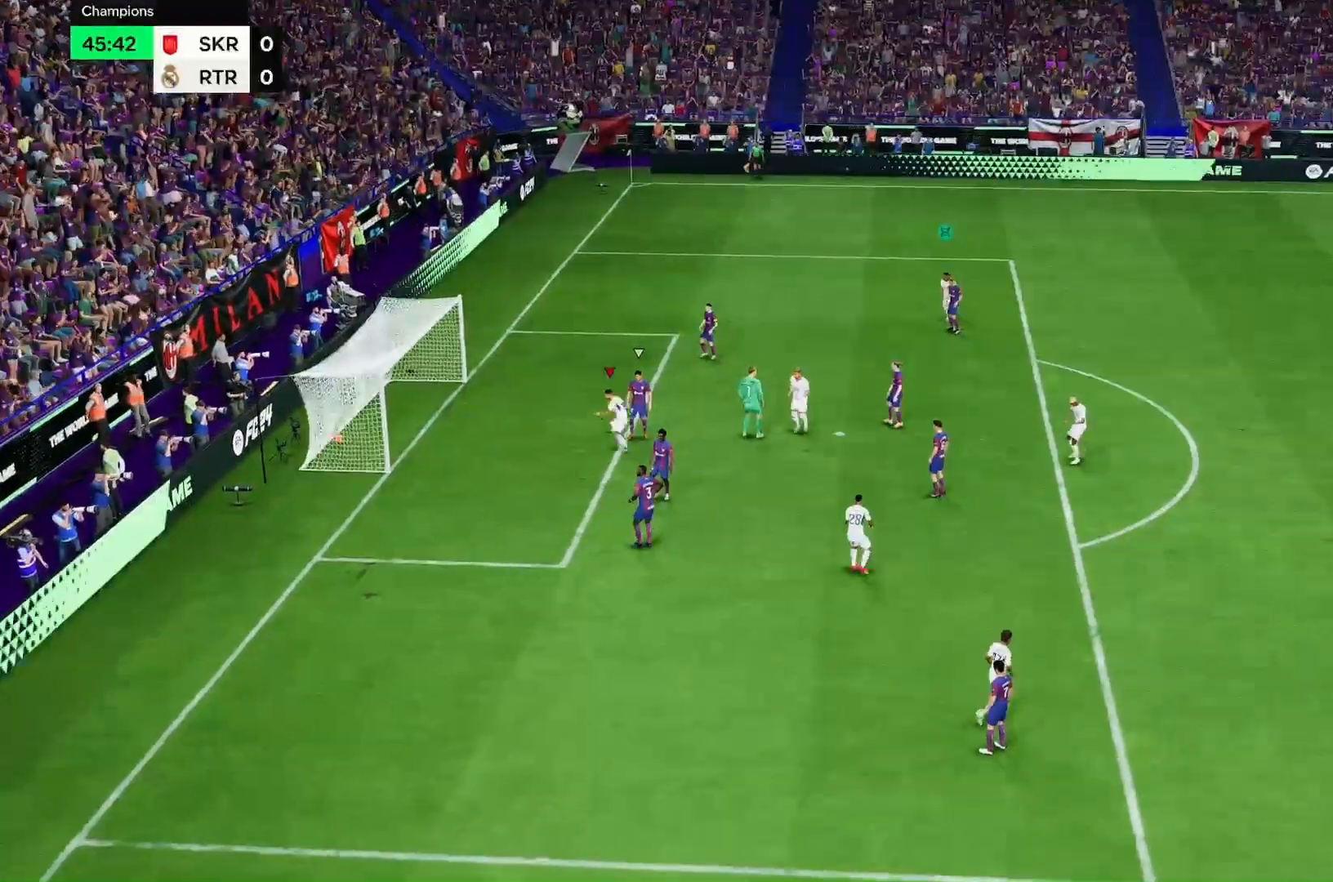
{"buttons": [], "left_stick": "center", "right_stick": "center", "events": [[67, "left_stick", "center"]]}
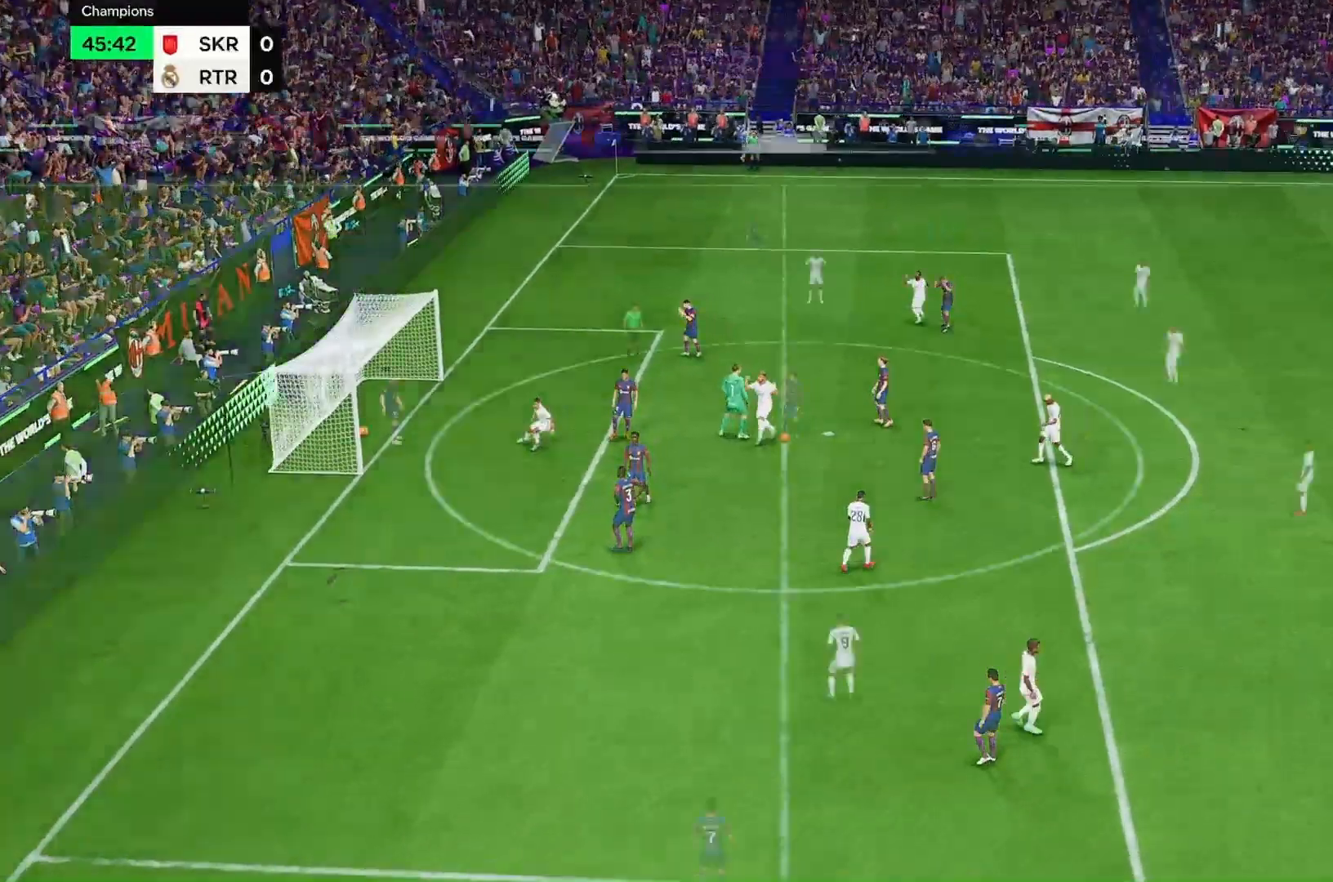
{"buttons": [], "left_stick": "center", "right_stick": "center", "events": []}
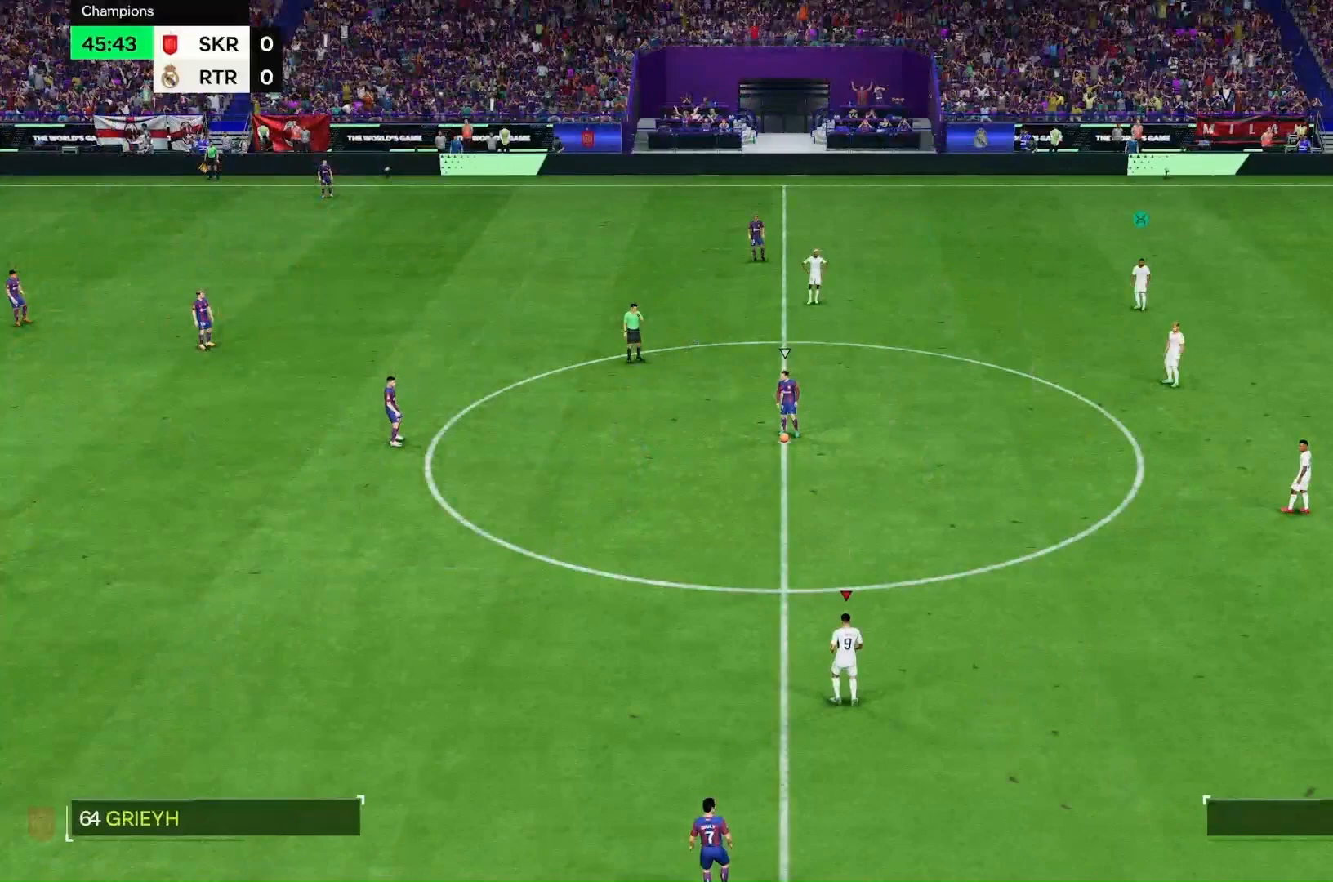
{"buttons": [], "left_stick": "up", "right_stick": "center", "events": [[200, "left_stick", "up"]]}
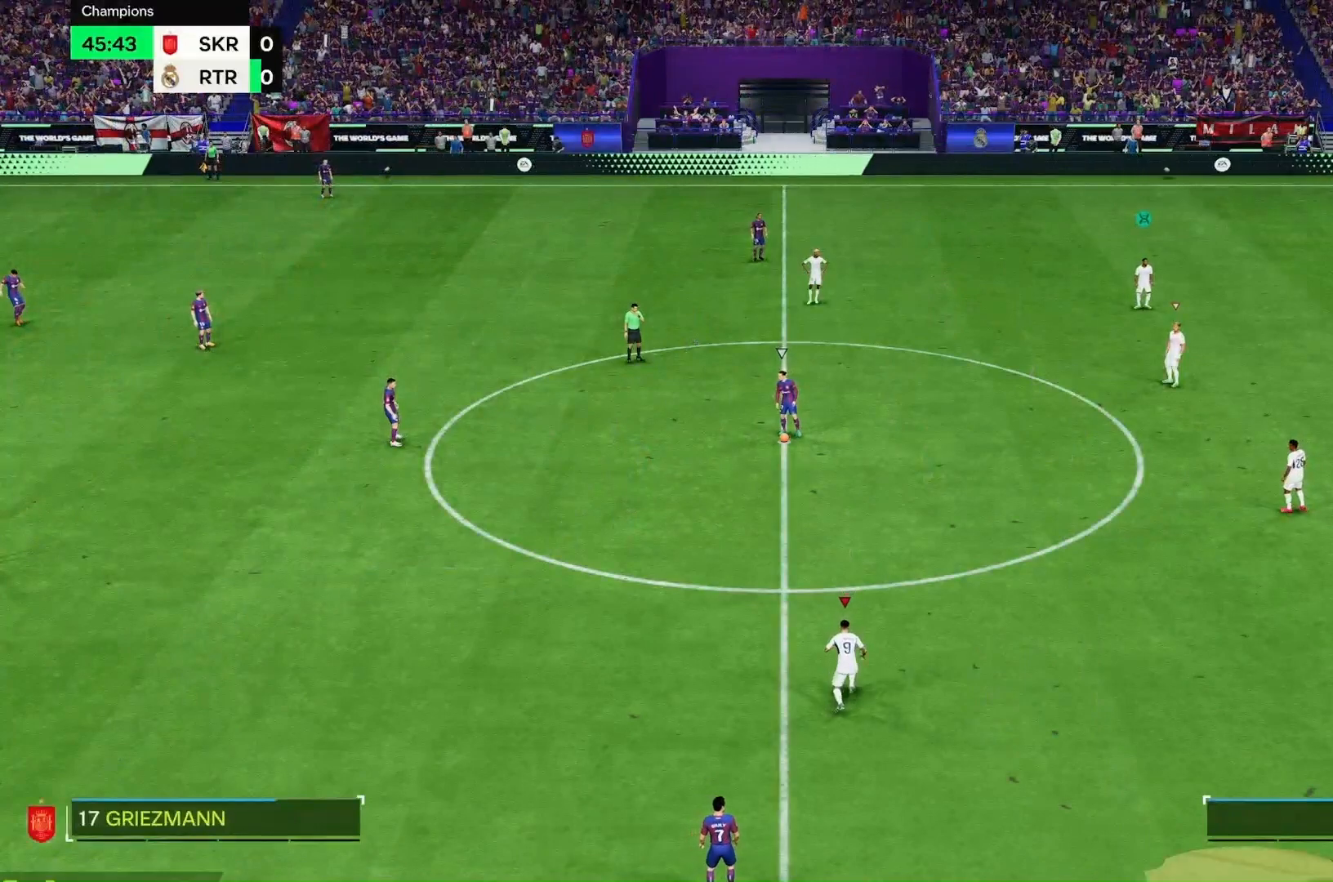
{"buttons": [], "left_stick": "up", "right_stick": "center", "events": []}
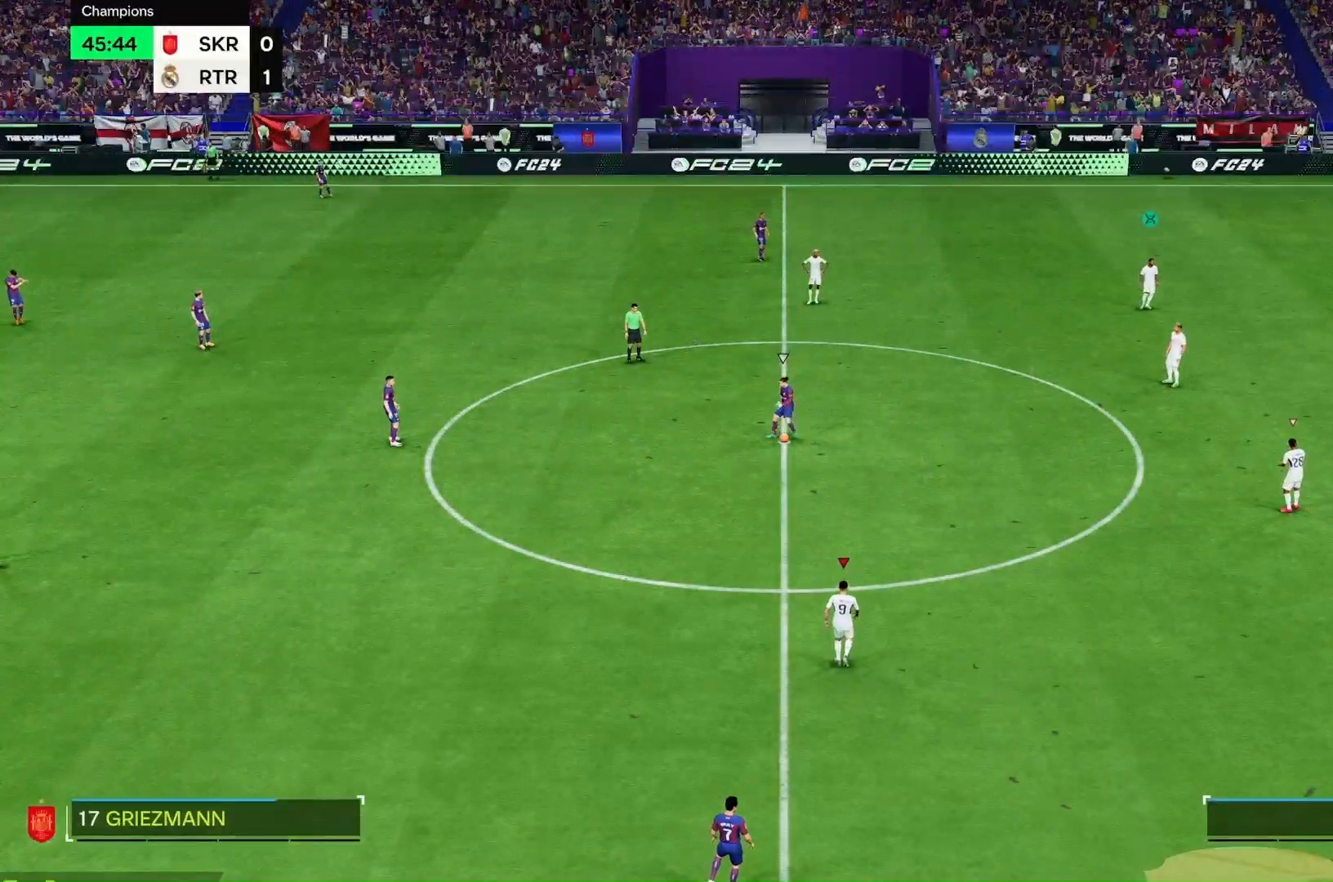
{"buttons": [], "left_stick": "up", "right_stick": "center", "events": [[67, "left_stick", "up-right"], [333, "left_stick", "up"], [400, "R2", "down"], [467, "R2", "up"]]}
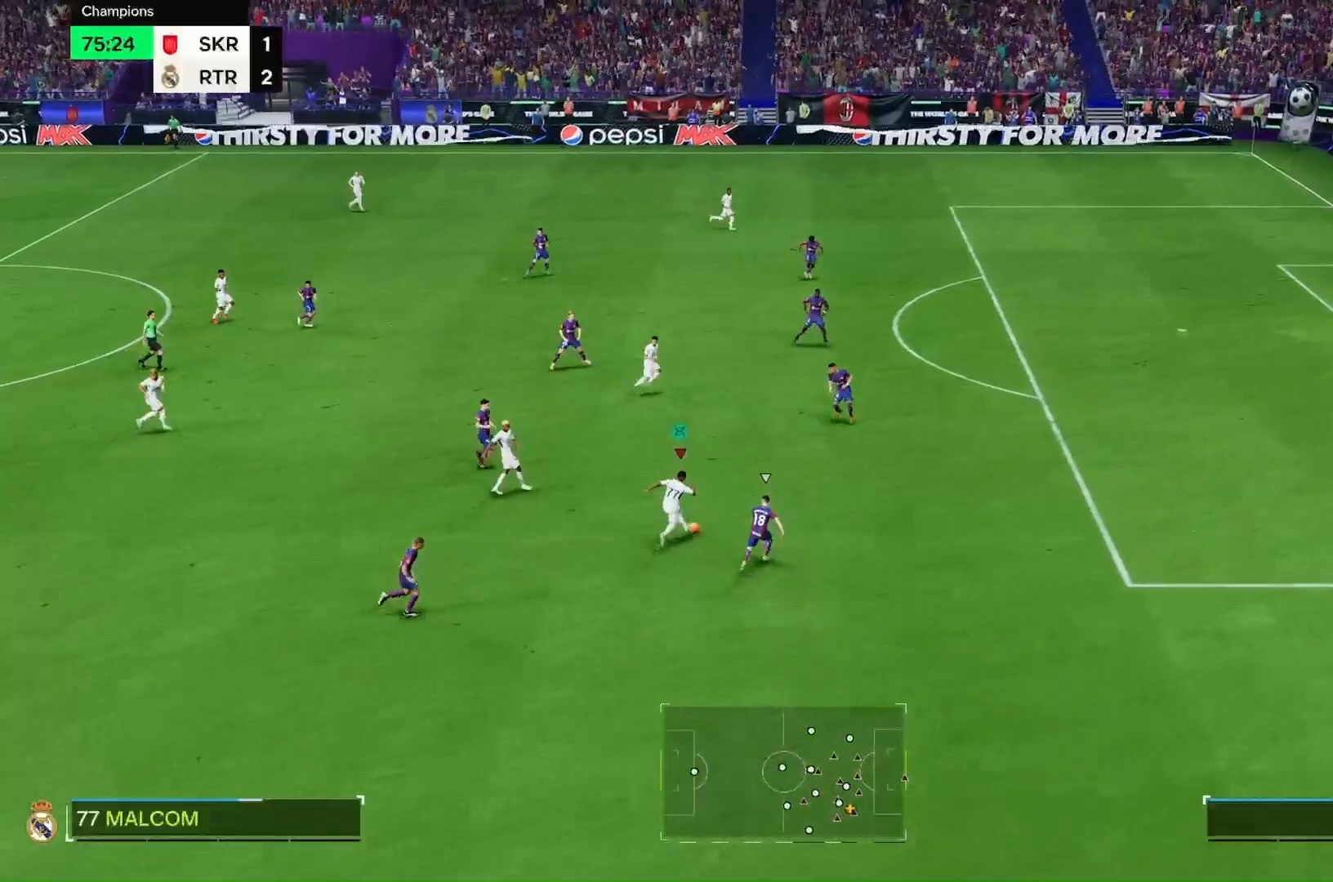
{"buttons": ["R2"], "left_stick": "up", "right_stick": "center", "events": [[267, "R2", "down"]]}
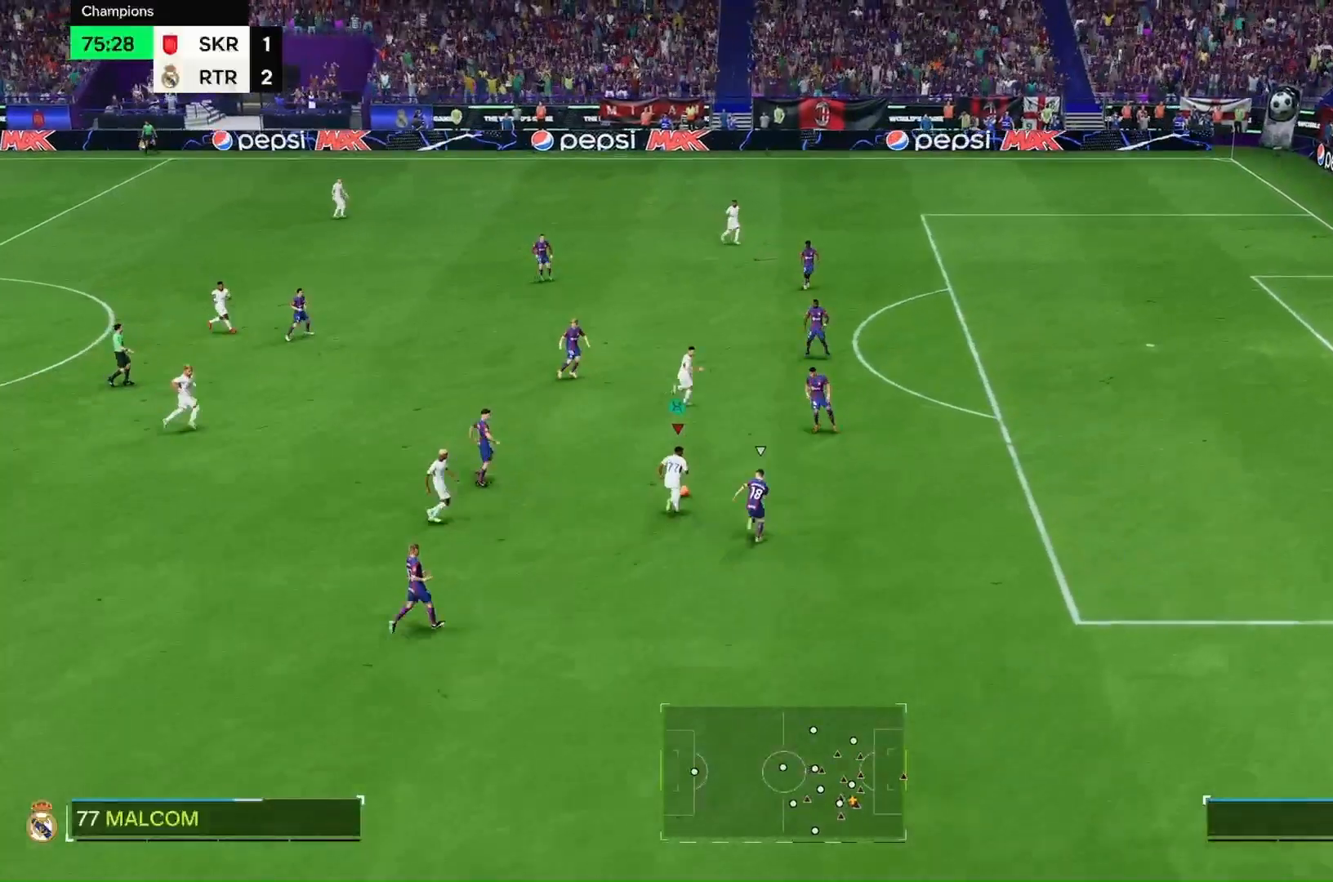
{"buttons": [], "left_stick": "up-right", "right_stick": "center", "events": [[33, "R2", "up"], [133, "left_stick", "up-right"]]}
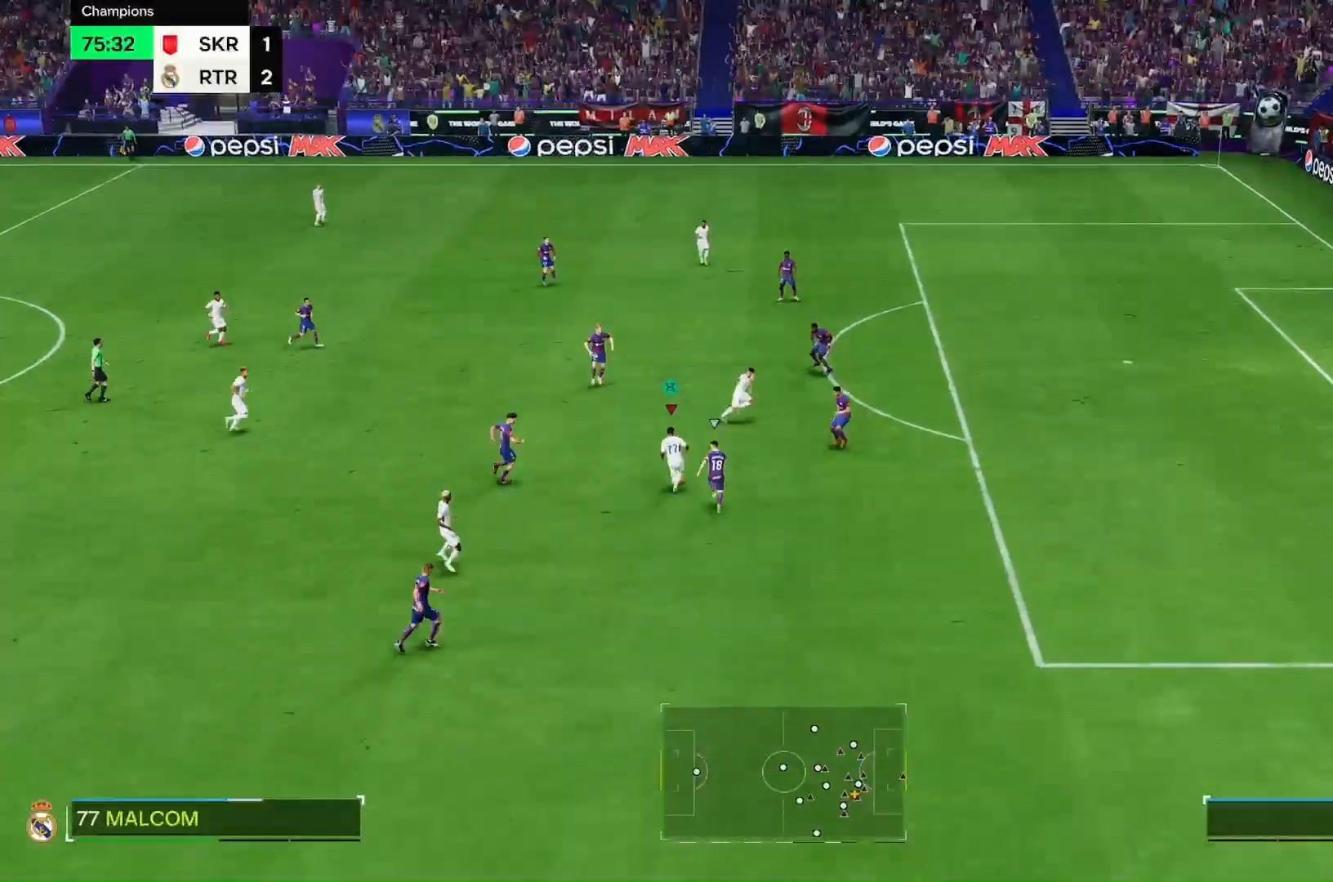
{"buttons": [], "left_stick": "up-right", "right_stick": "center", "events": []}
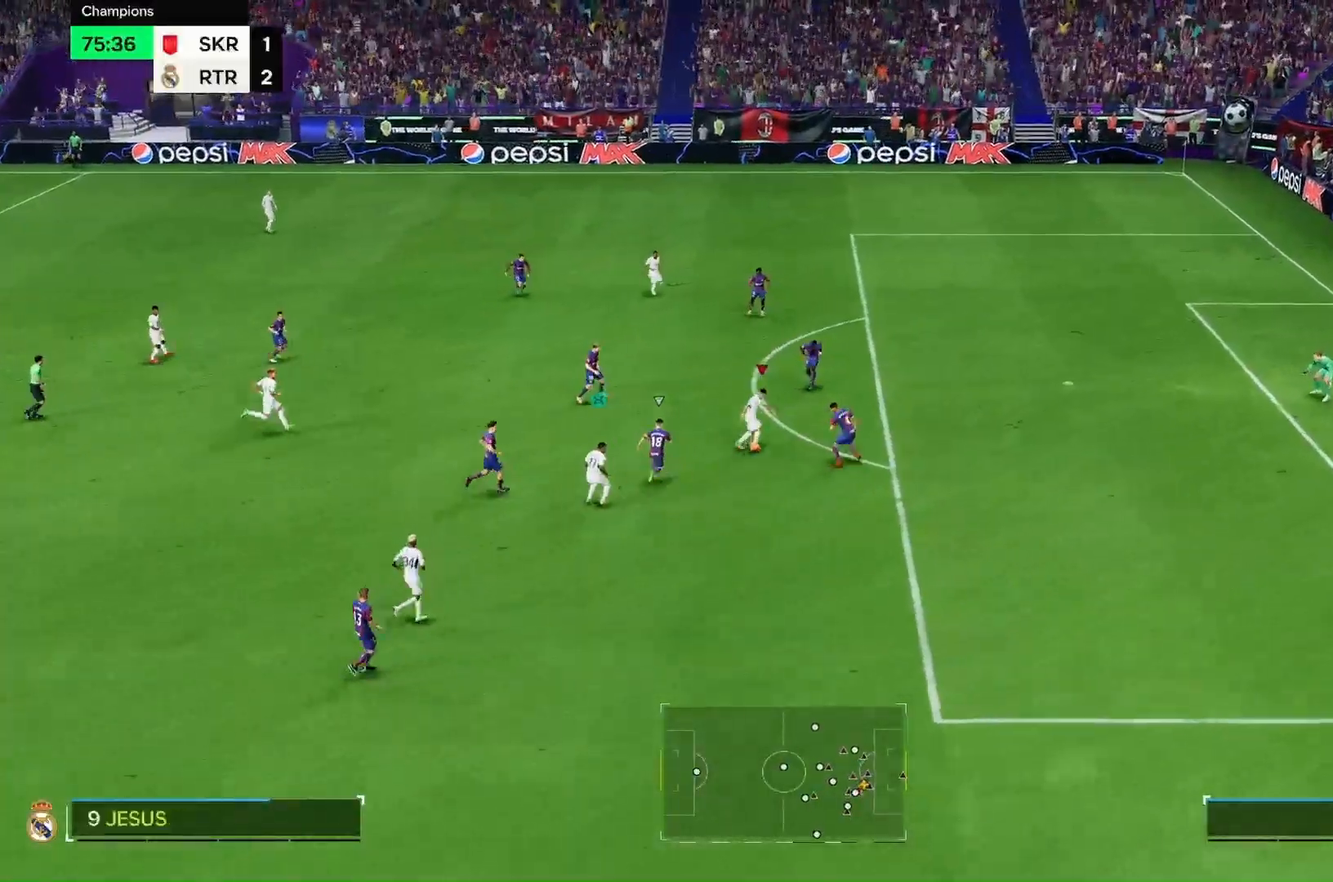
{"buttons": [], "left_stick": "up", "right_stick": "center", "events": [[333, "left_stick", "up"]]}
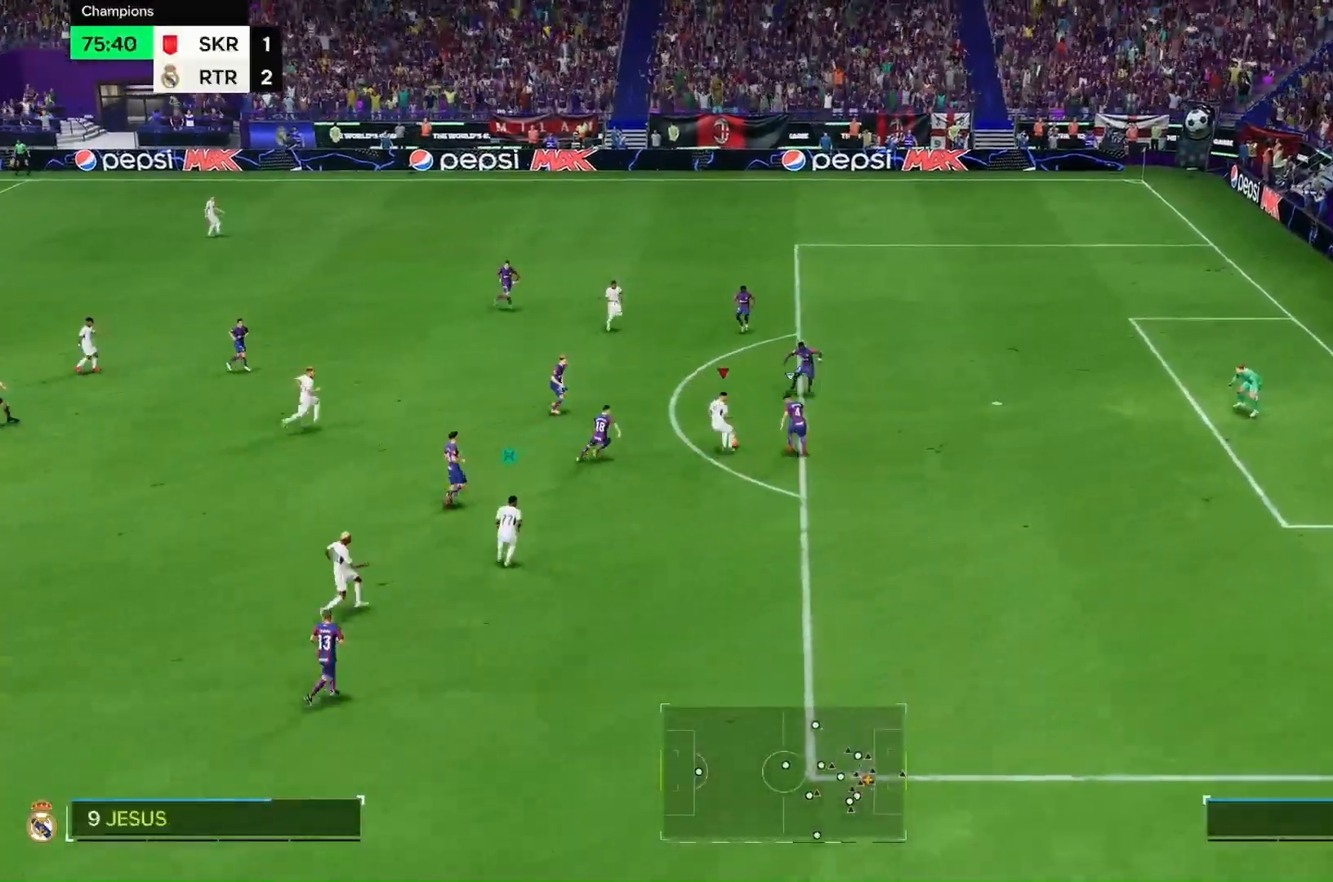
{"buttons": [], "left_stick": "up", "right_stick": "center", "events": []}
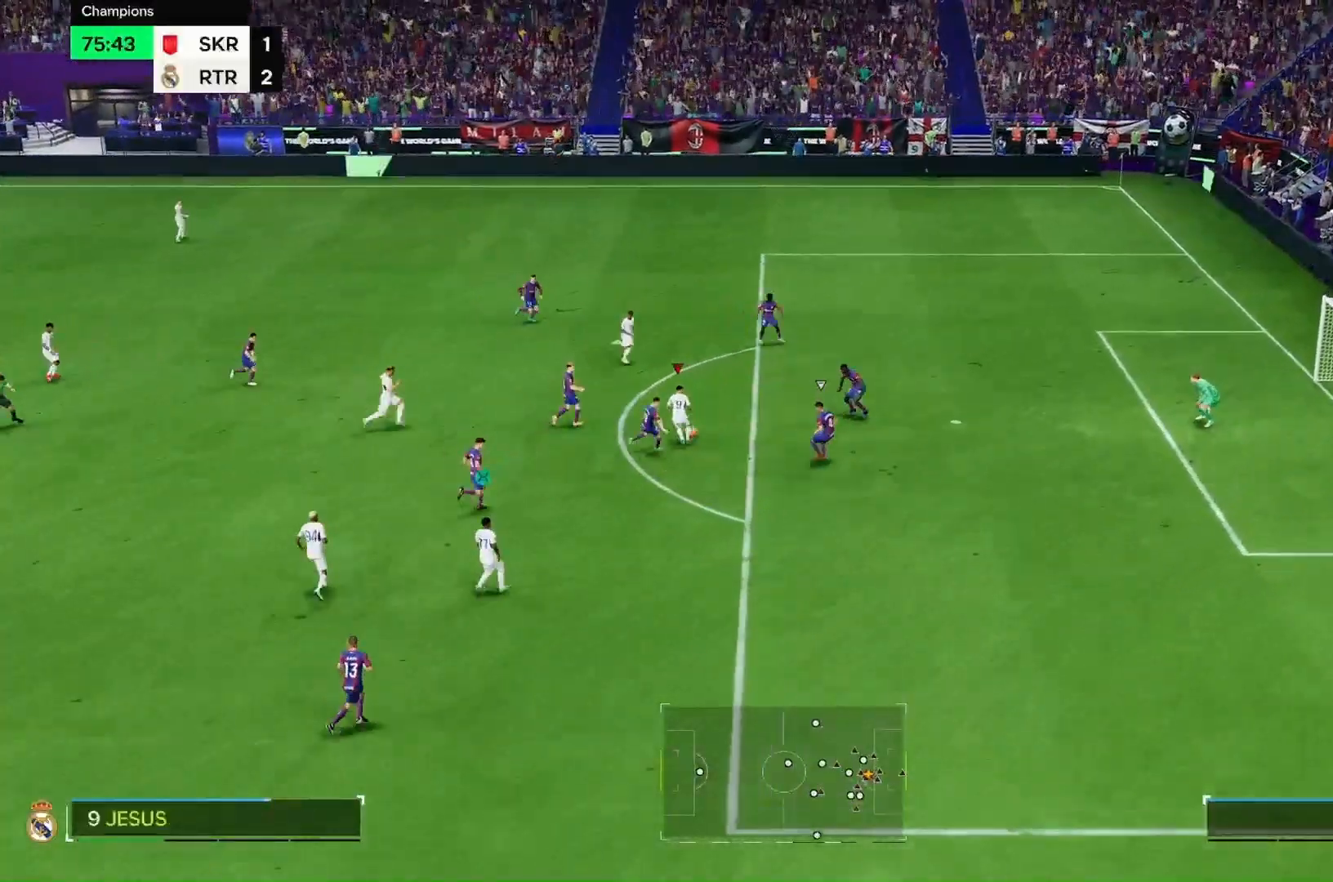
{"buttons": [], "left_stick": "up-right", "right_stick": "center", "events": [[233, "left_stick", "up-right"]]}
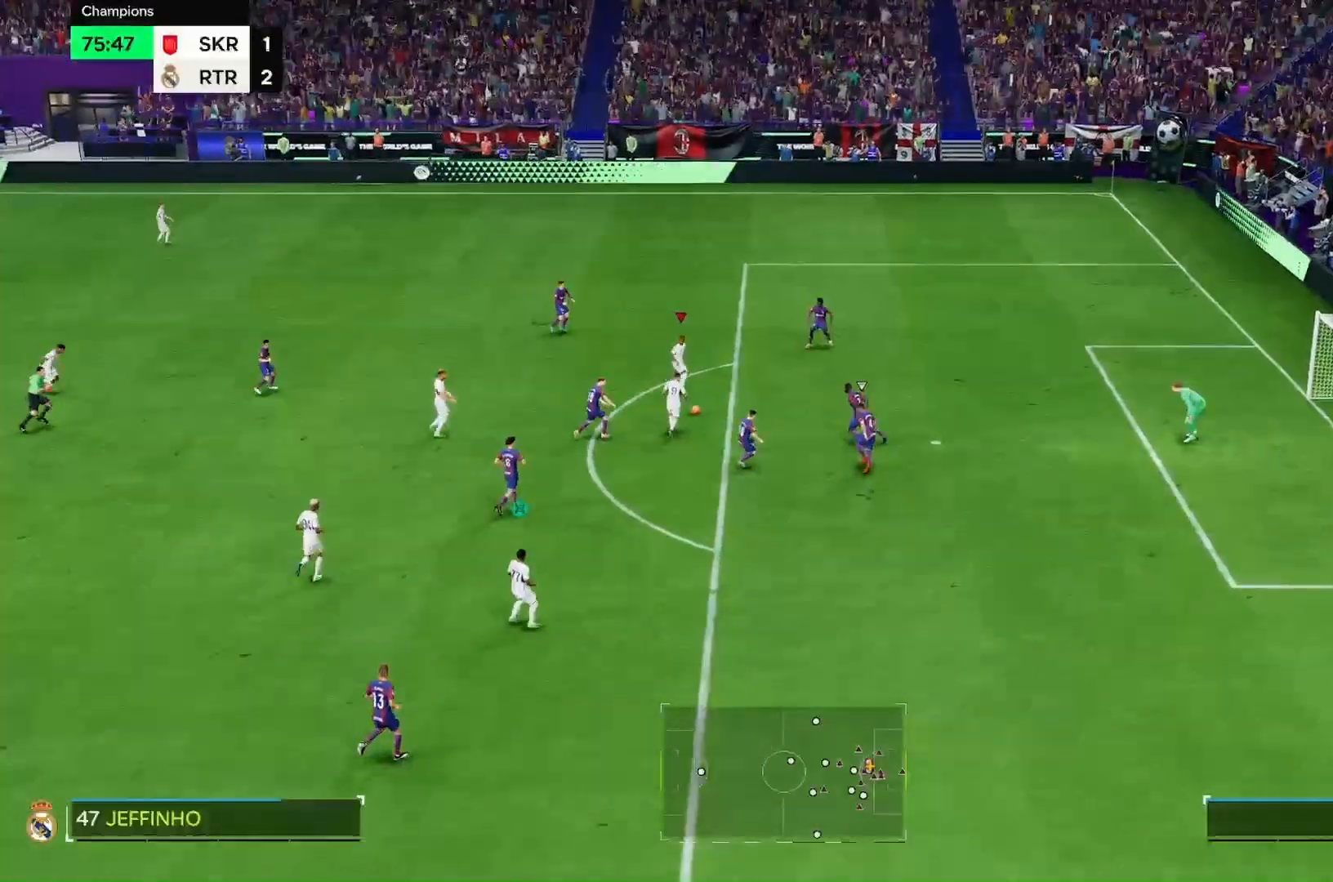
{"buttons": [], "left_stick": "up-right", "right_stick": "center", "events": []}
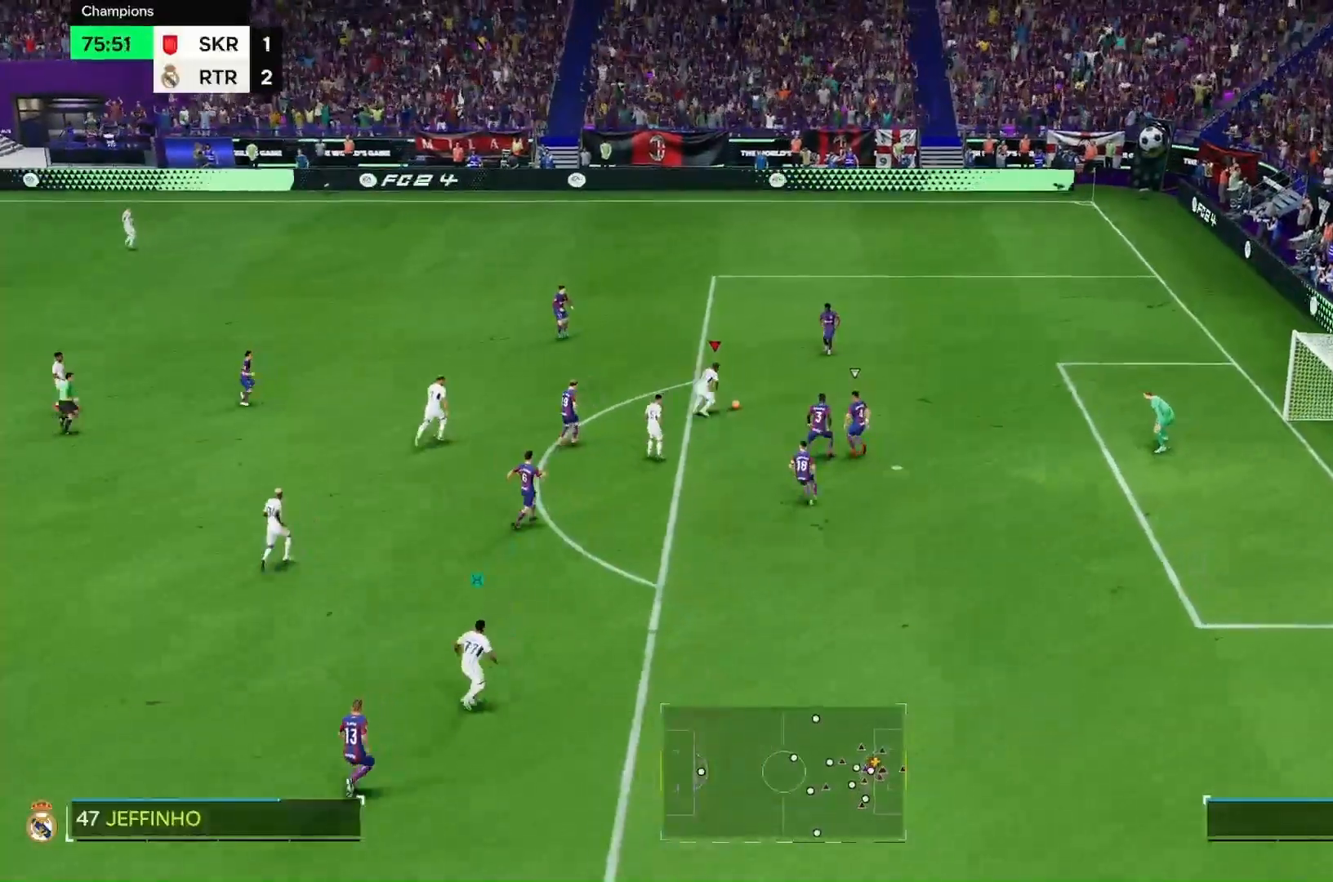
{"buttons": [], "left_stick": "up-right", "right_stick": "center", "events": []}
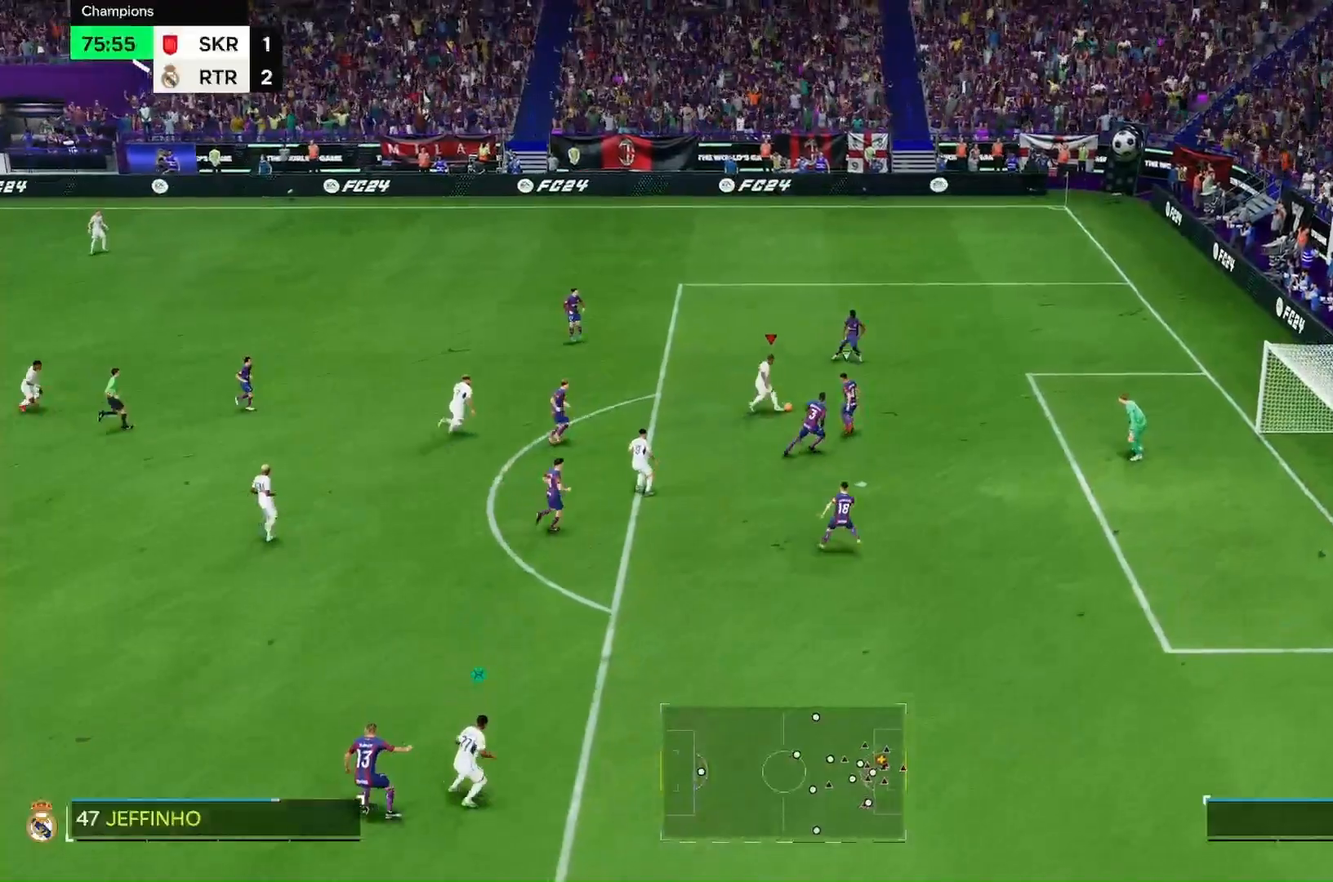
{"buttons": [], "left_stick": "up-left", "right_stick": "center", "events": [[100, "left_stick", "up-left"]]}
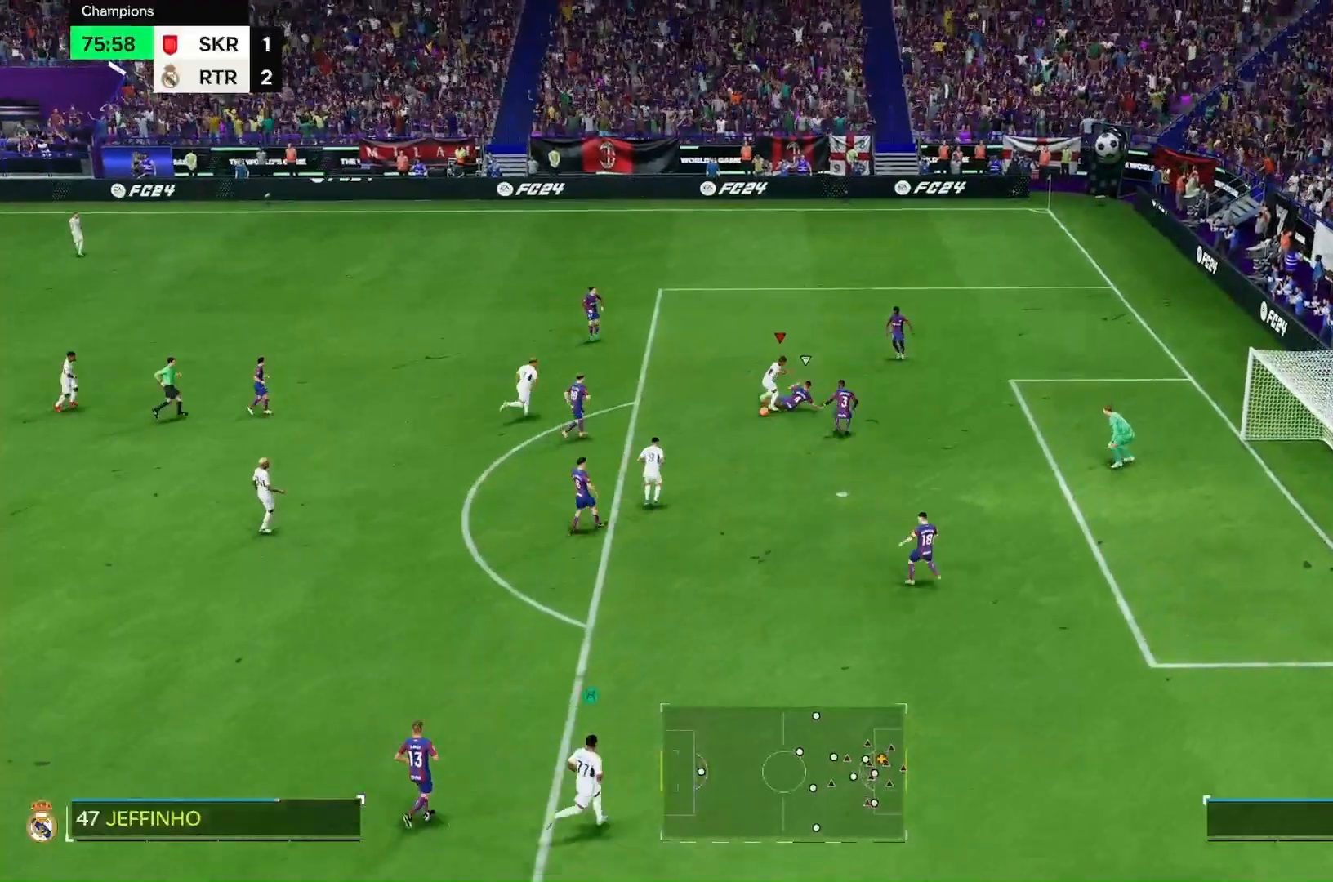
{"buttons": [], "left_stick": "right", "right_stick": "center", "events": [[133, "left_stick", "center"], [433, "left_stick", "right"]]}
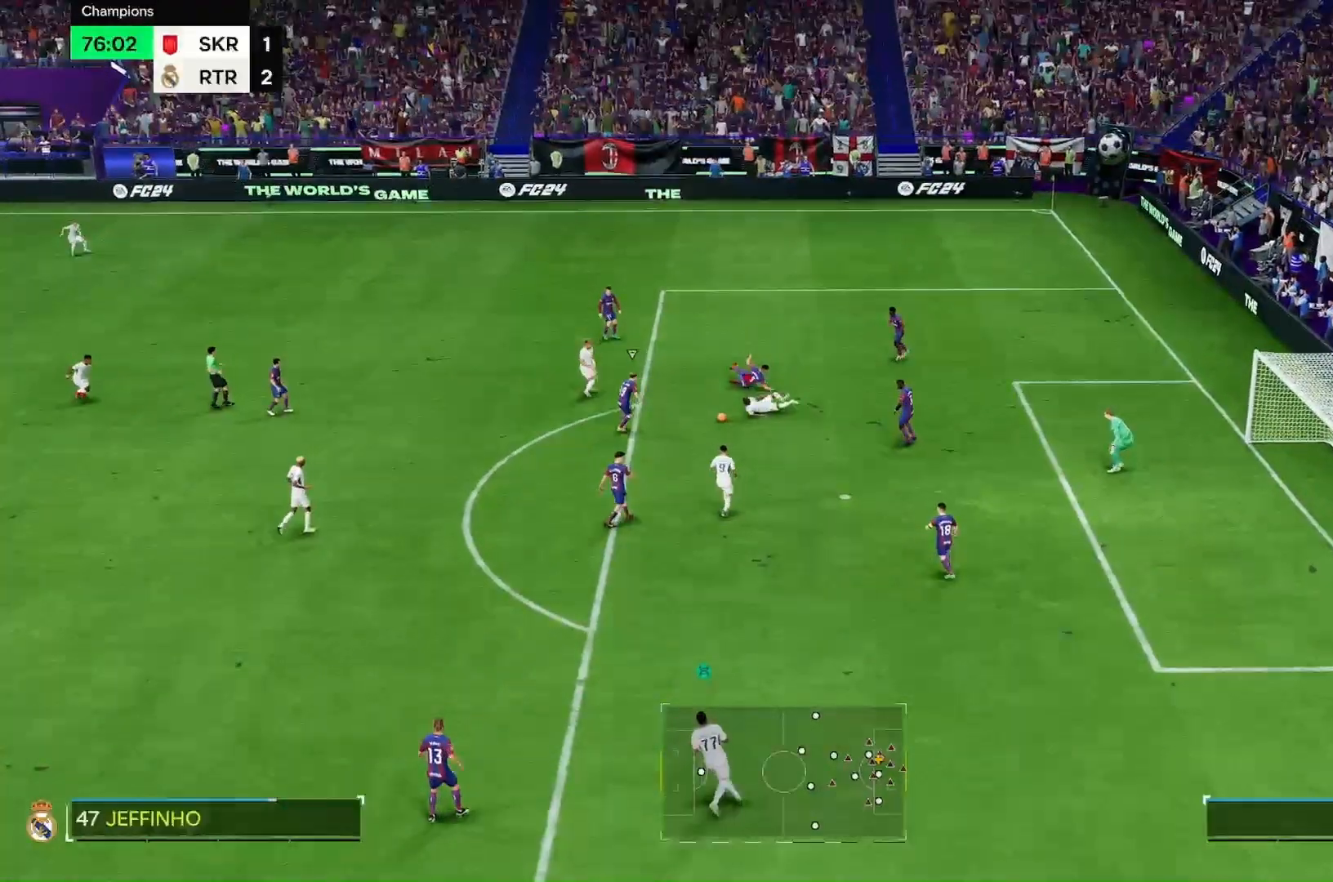
{"buttons": [], "left_stick": "right", "right_stick": "center", "events": []}
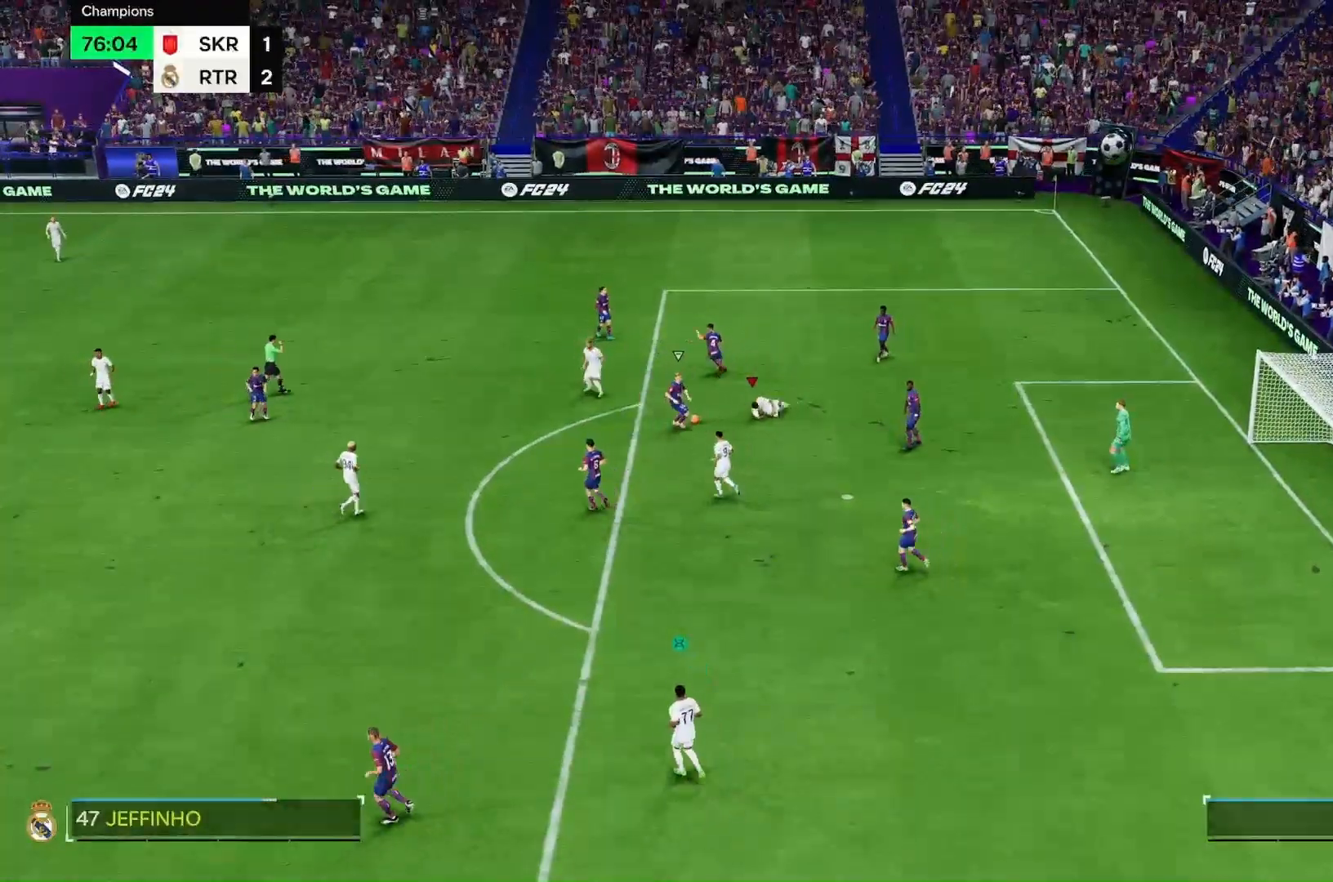
{"buttons": [], "left_stick": "center", "right_stick": "center", "events": [[133, "left_stick", "center"]]}
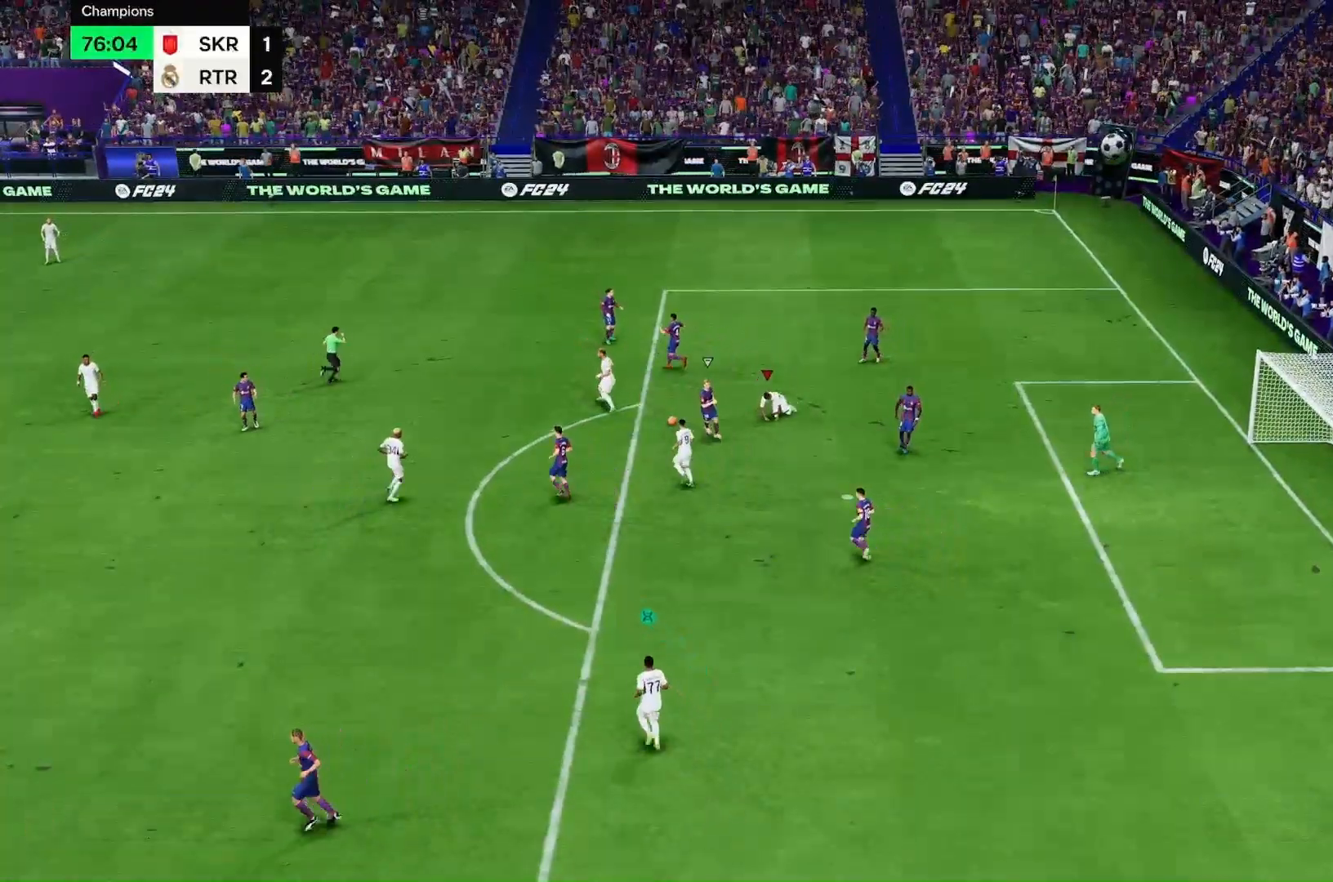
{"buttons": [], "left_stick": "center", "right_stick": "center", "events": []}